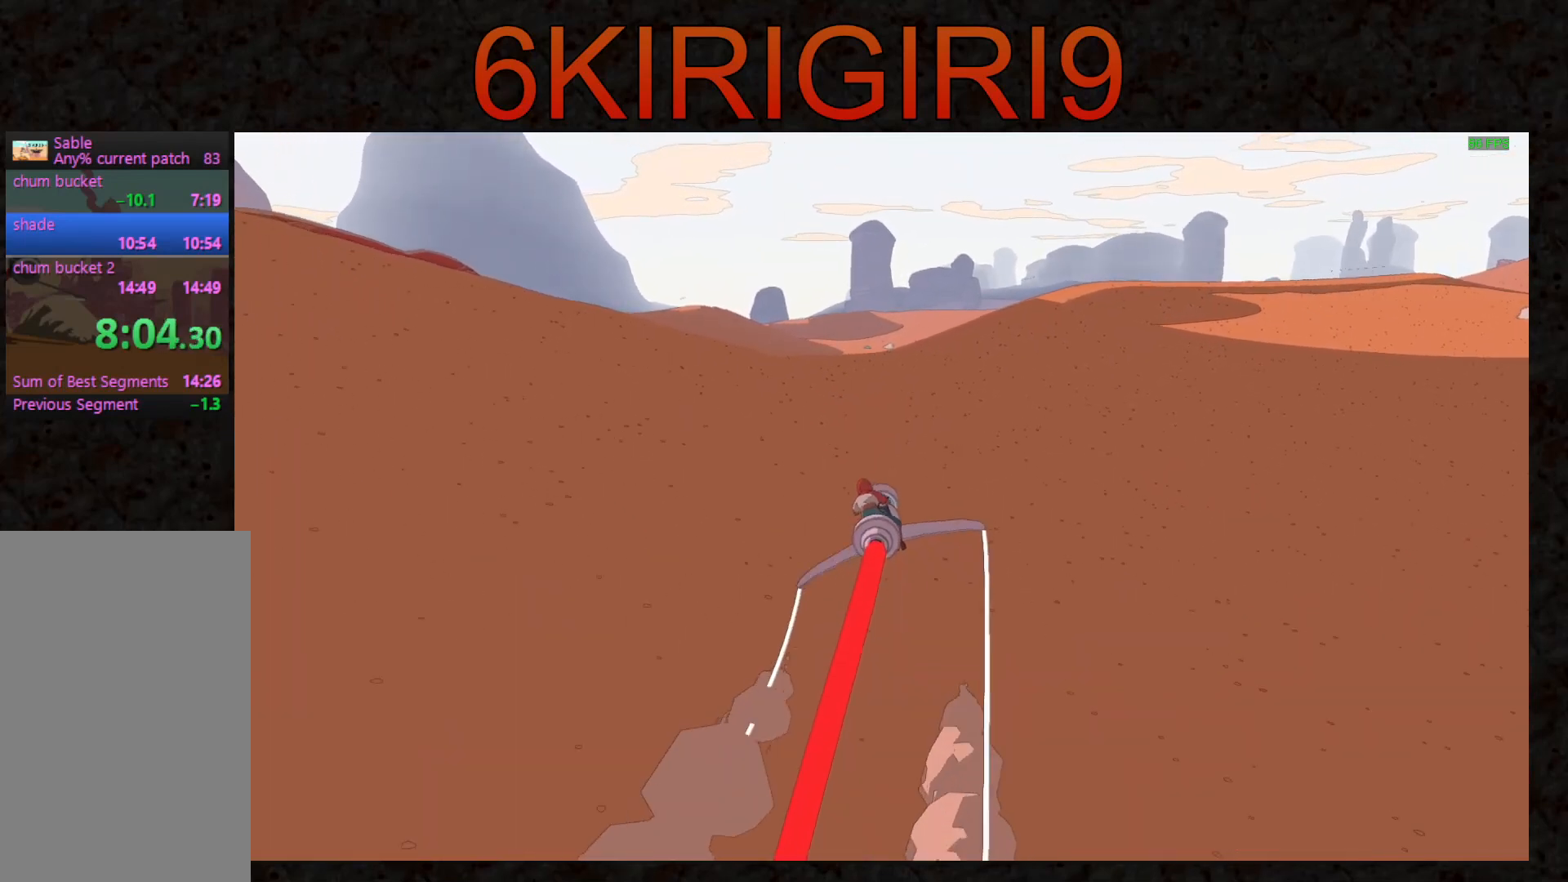
Gameplay with keyboard and mouse; each line is a JSON object with the keys and mouse buttons held at the frame after it. "events" lists presses ("down") and releases ("up") of "a", "ctrl", "d", "e", "f", "q", "r", "s", "shift", "space", "tab", "w", "mouse_left", "mouse_wheel", "mouse_right", "mouse_mb4" and "mouse_mb5" between this image and that frame as [ms after this image, input, new state], when the widget could be followed in between. "mouse_left", "mouse_wheel", "mouse_right", "mouse_mb4", "mouse_mb5" = the "left", "wheel", "right", "mb4", "mb5" buttons of the "mouse" list. No other keys are recorded. "wheel" means that the mouse wheel is clicked or scrolled. Not read: mouse_move.
{"keys": ["w"], "mouse": [], "events": []}
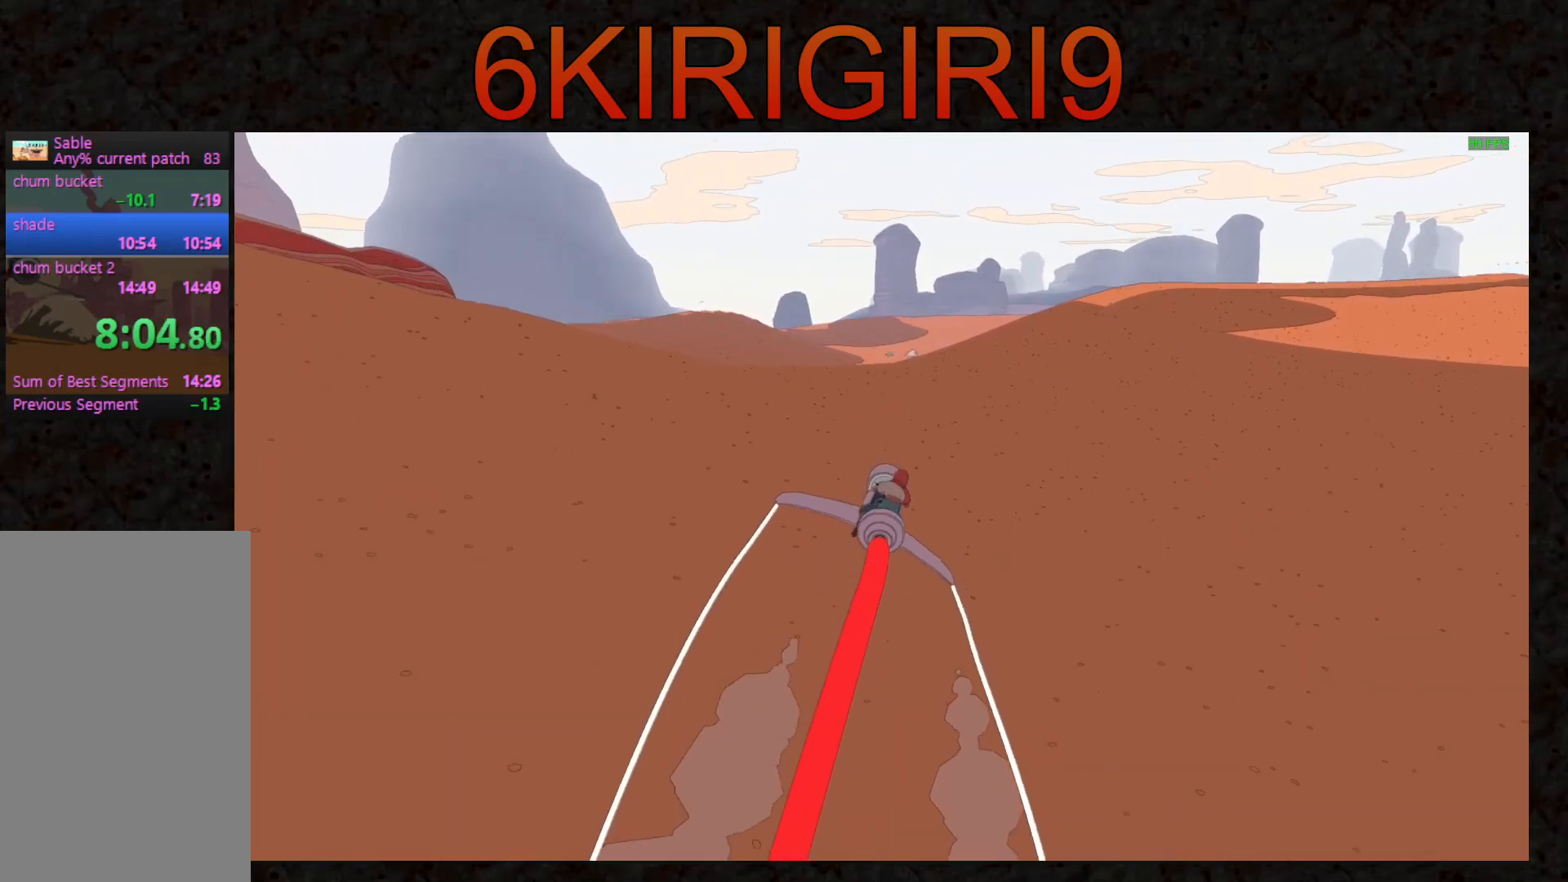
{"keys": ["w"], "mouse": [], "events": []}
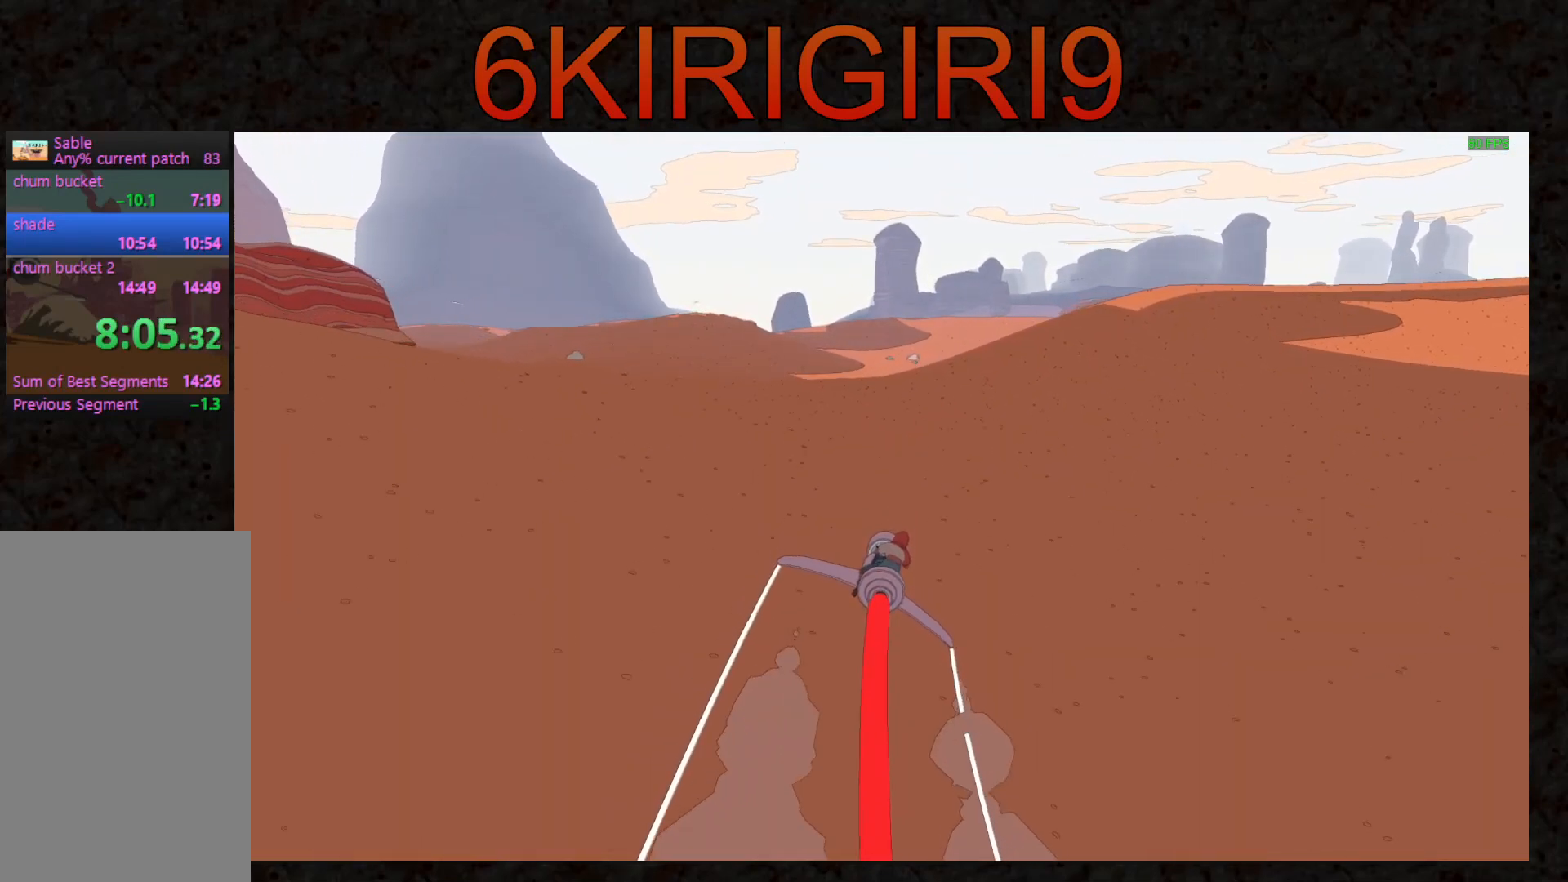
{"keys": ["a", "w"], "mouse": [], "events": [[467, "a", "down"]]}
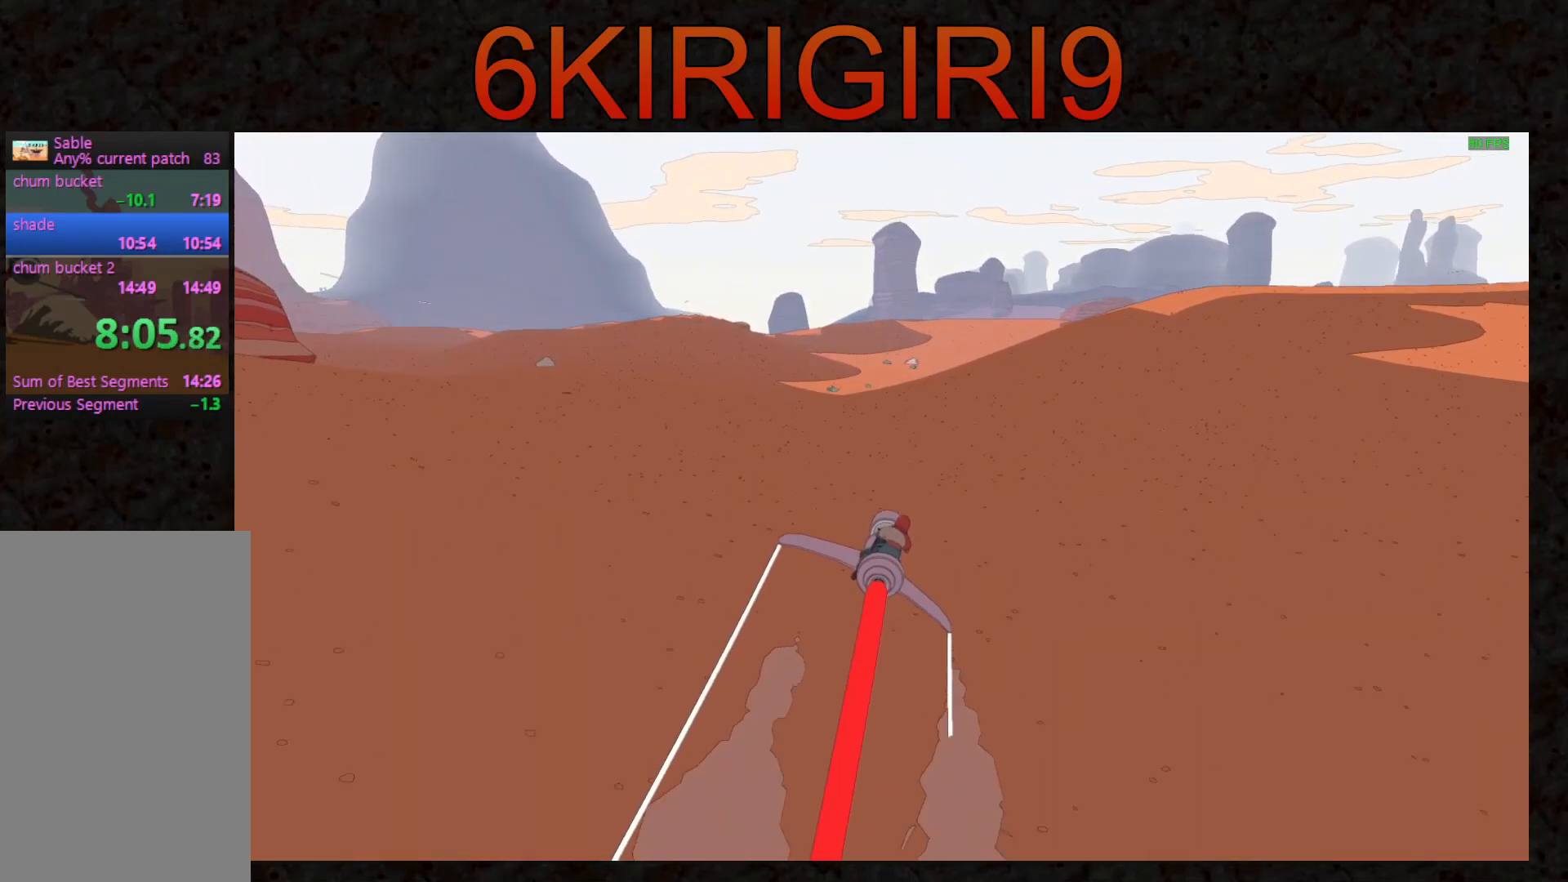
{"keys": ["w"], "mouse": [], "events": [[33, "a", "up"], [167, "a", "down"], [267, "a", "up"]]}
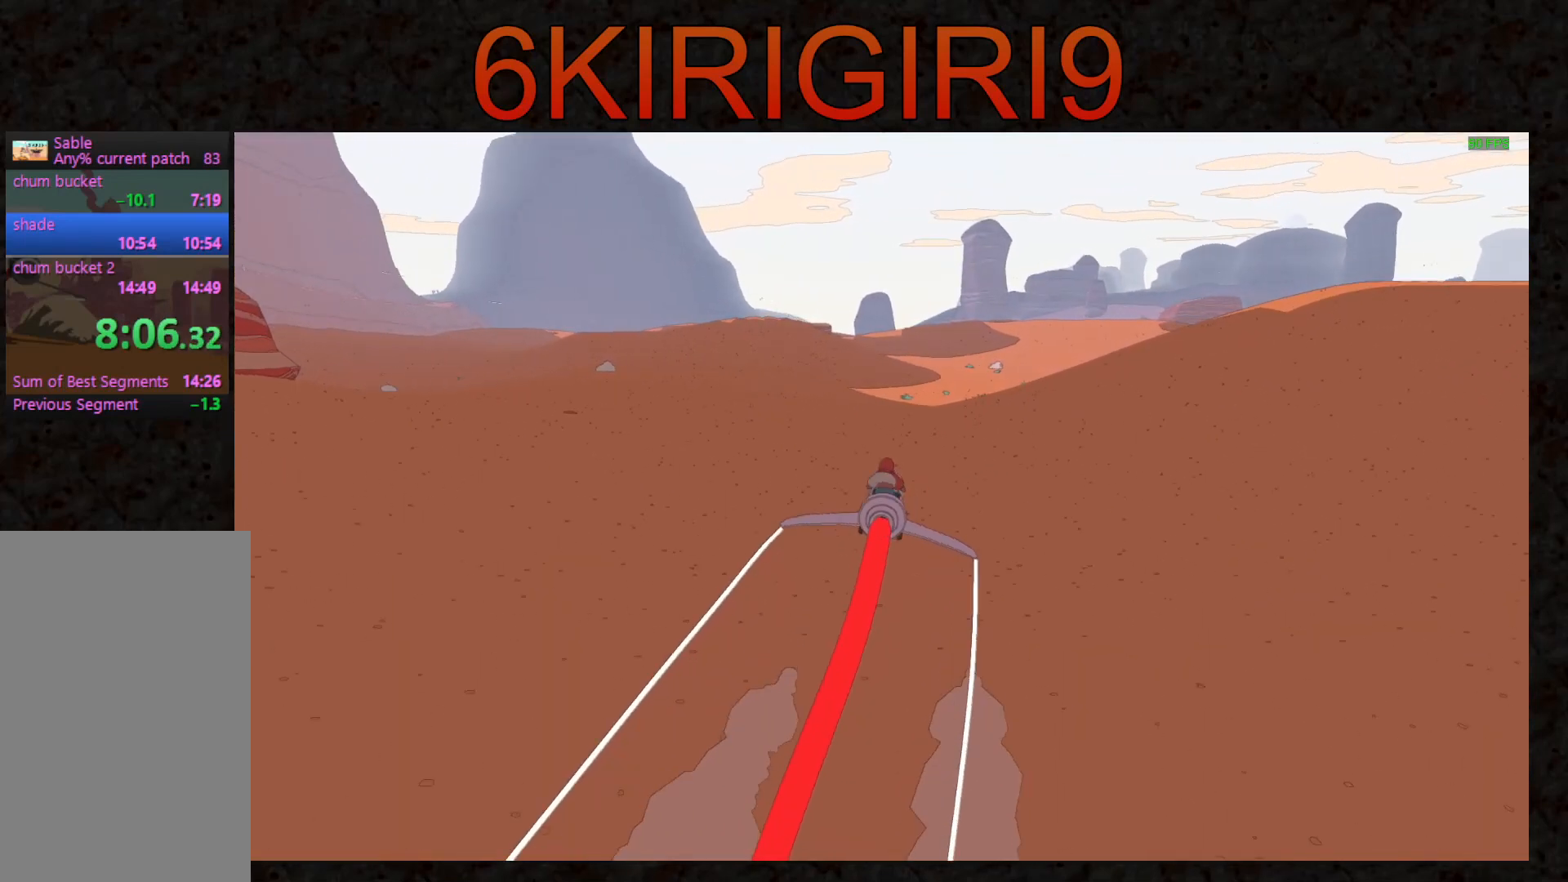
{"keys": ["w"], "mouse": [], "events": []}
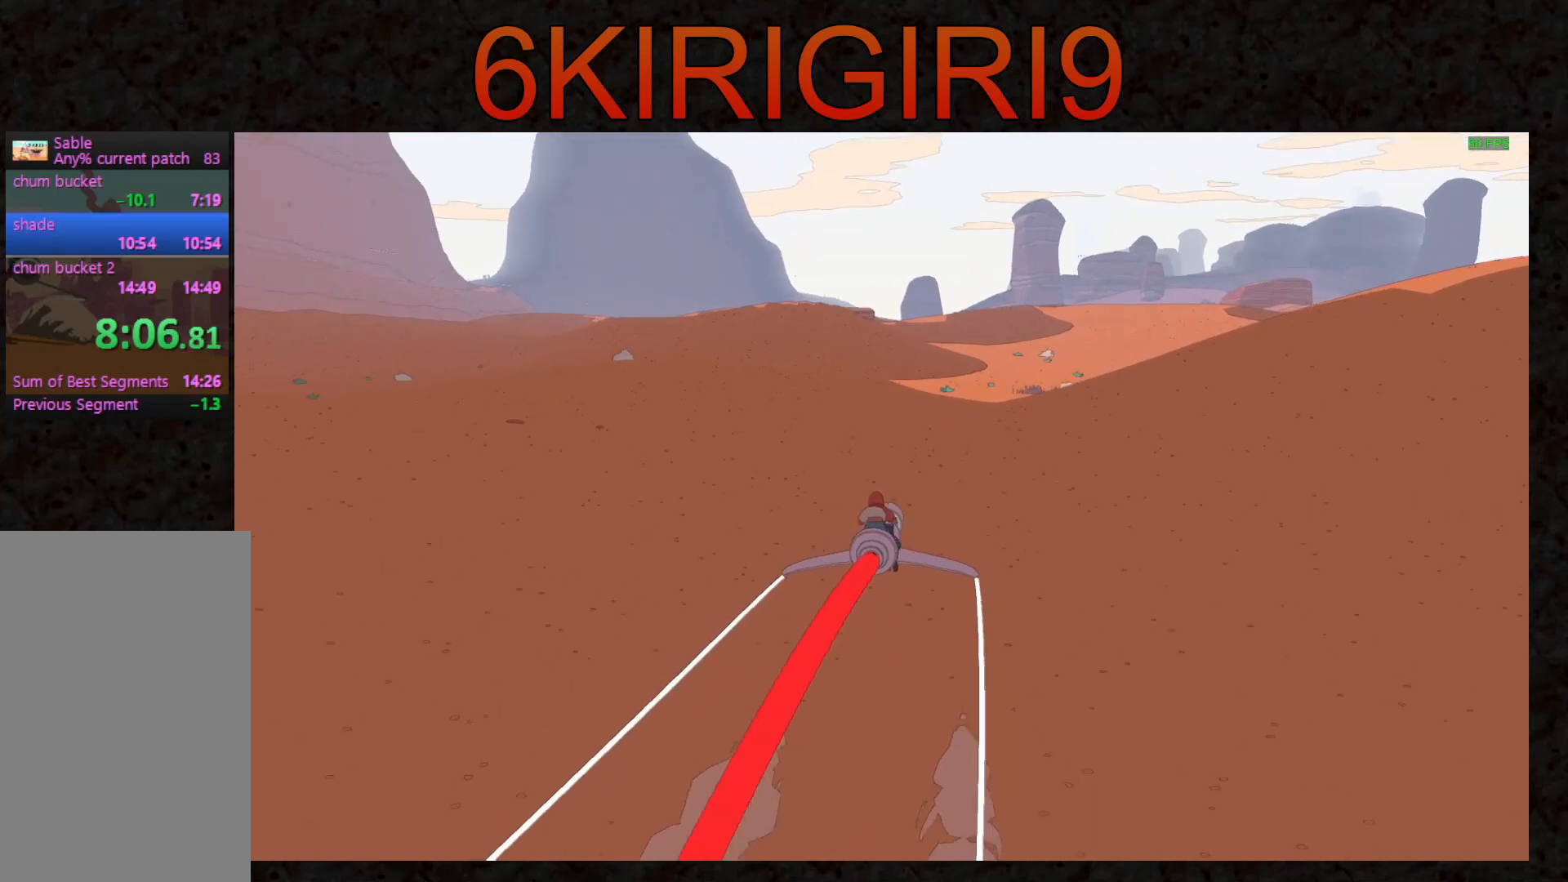
{"keys": ["w"], "mouse": [], "events": []}
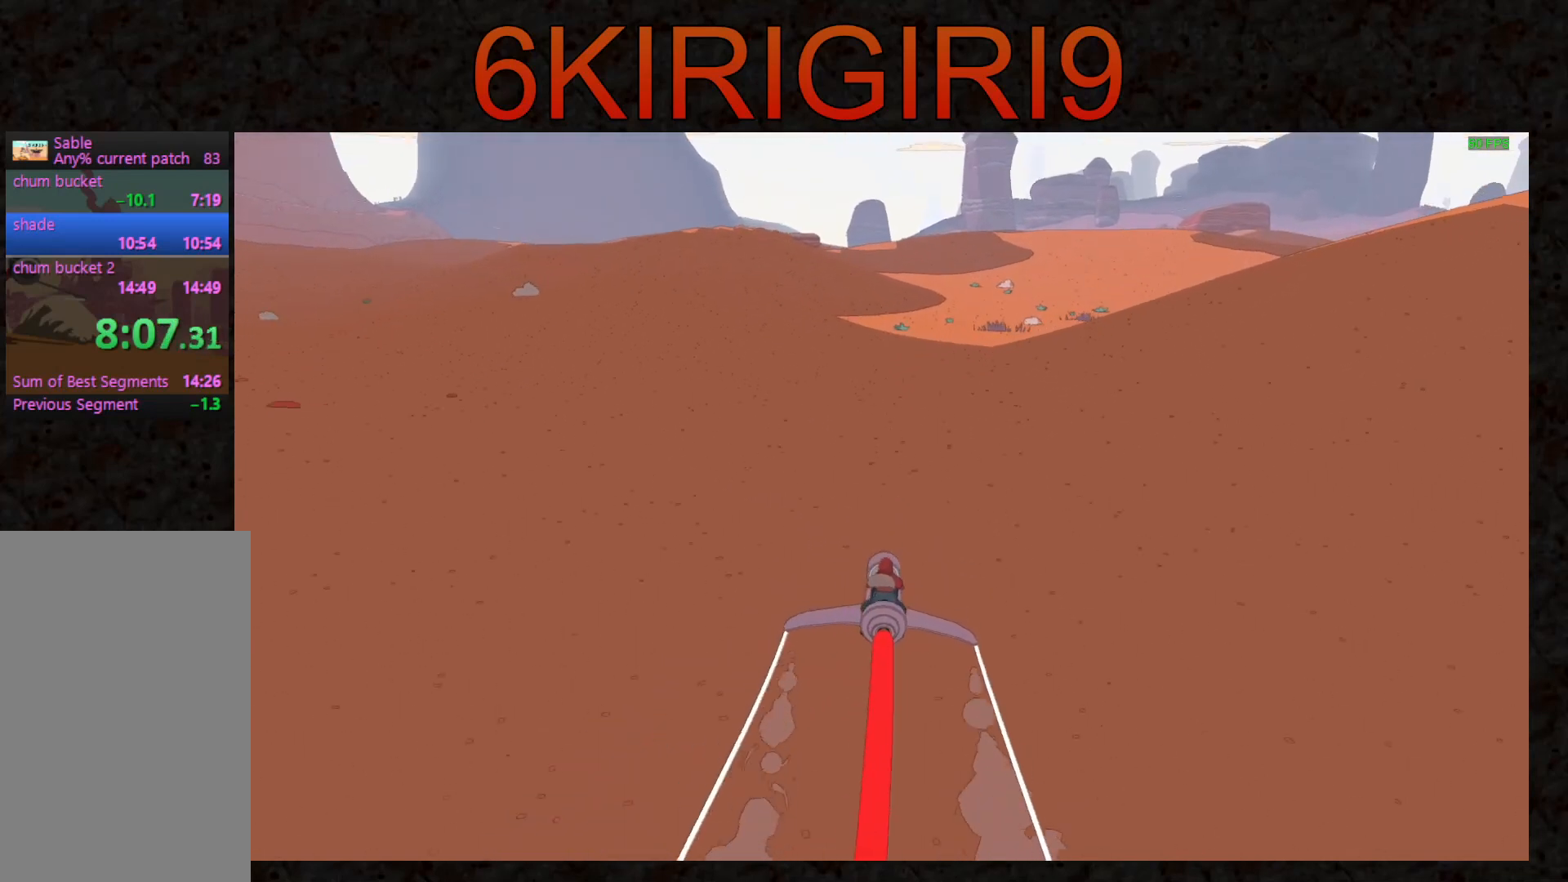
{"keys": ["w"], "mouse": [], "events": []}
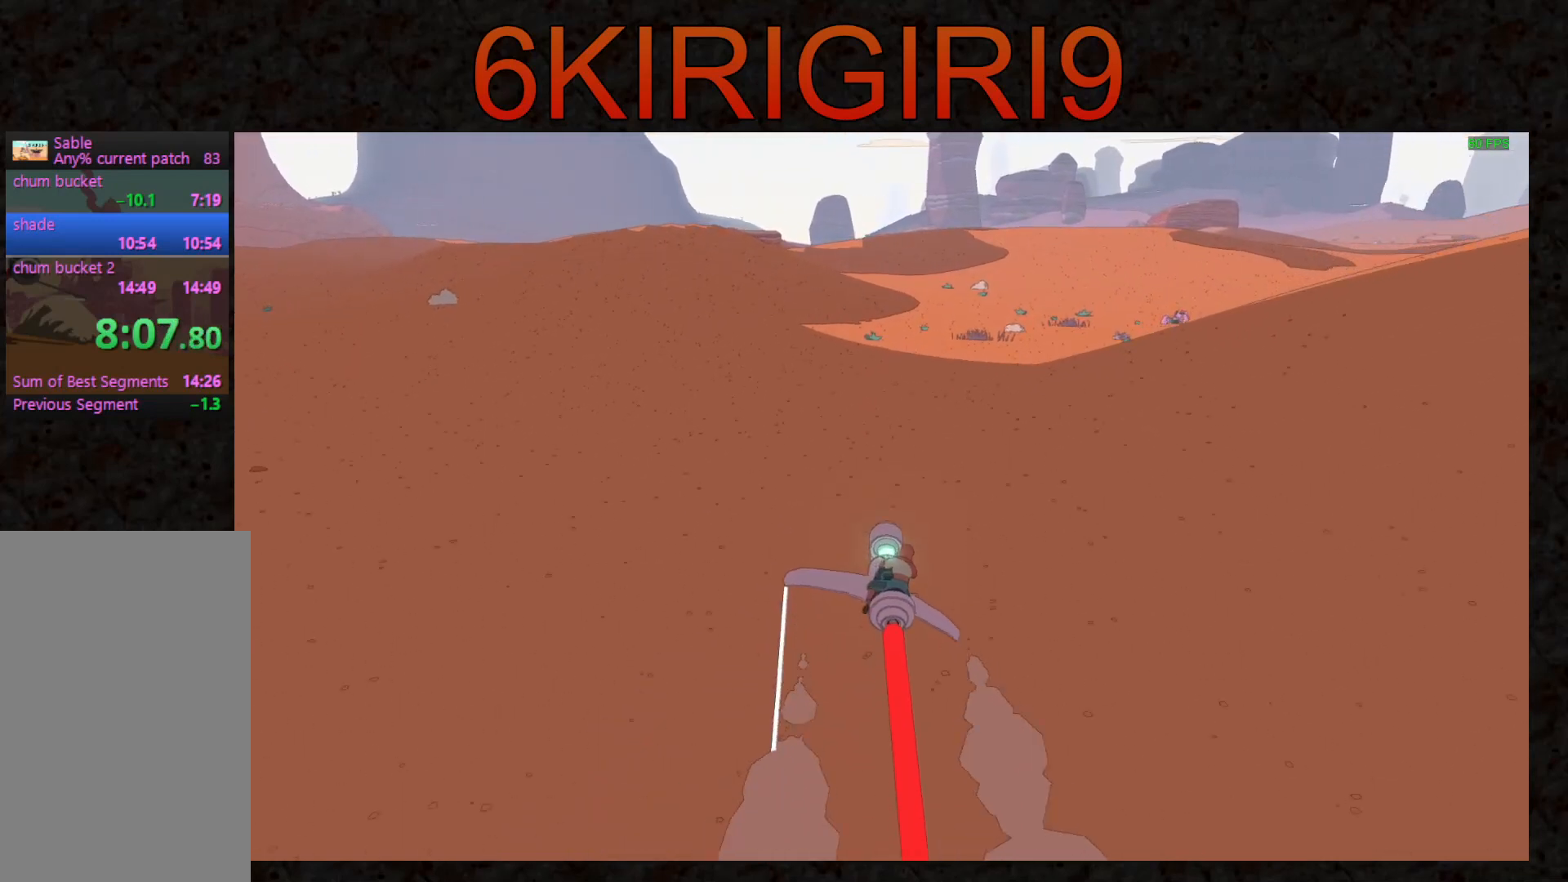
{"keys": ["w"], "mouse": [], "events": [[333, "d", "down"], [433, "d", "up"]]}
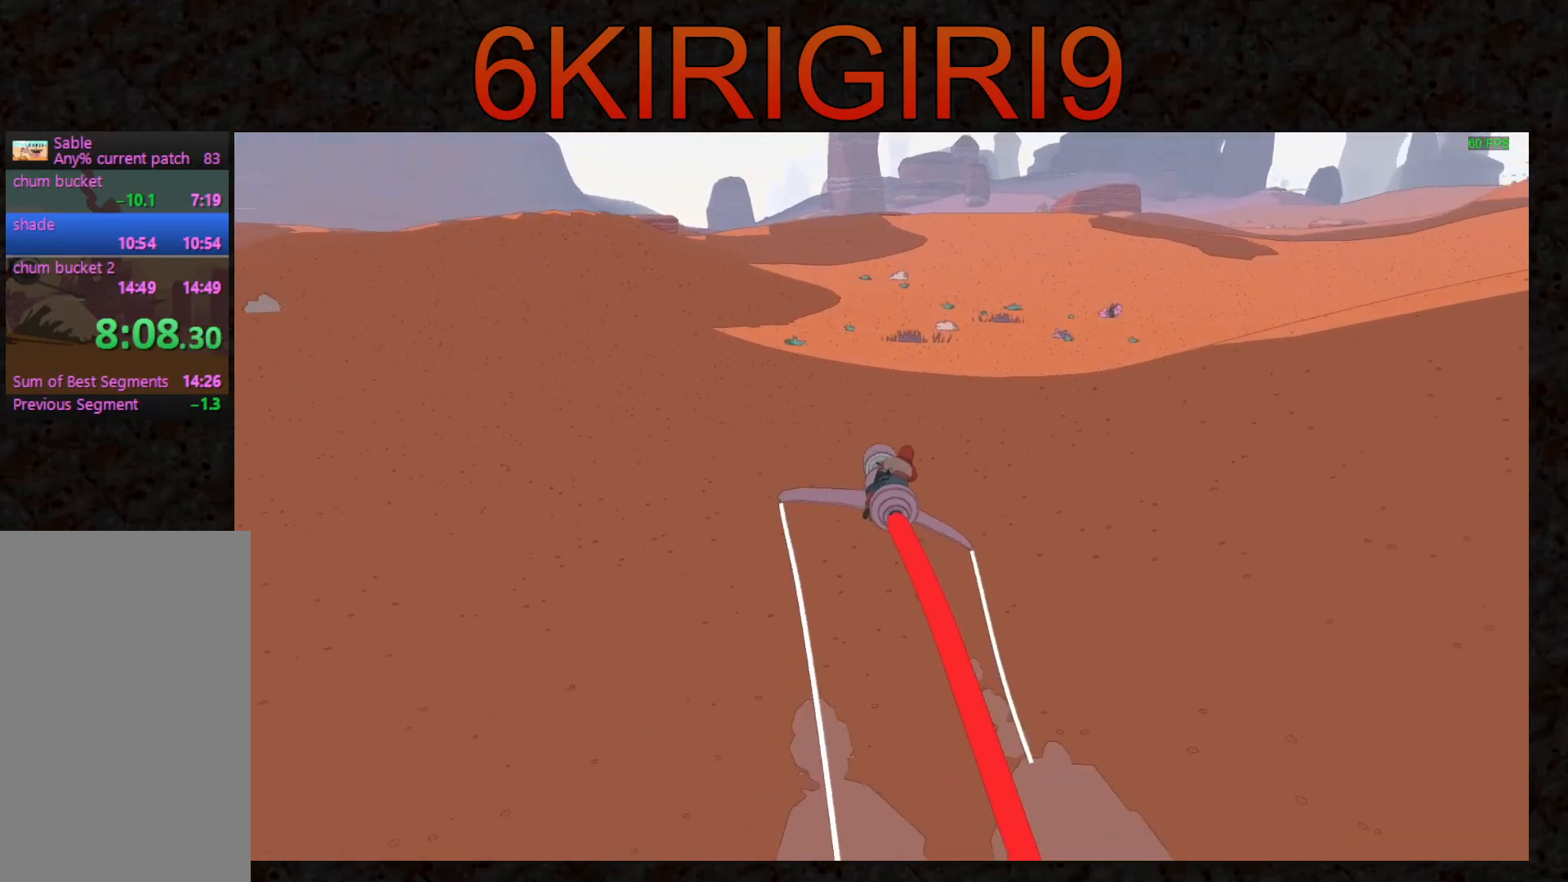
{"keys": ["d", "w"], "mouse": [], "events": [[33, "d", "down"], [133, "d", "up"], [233, "d", "down"]]}
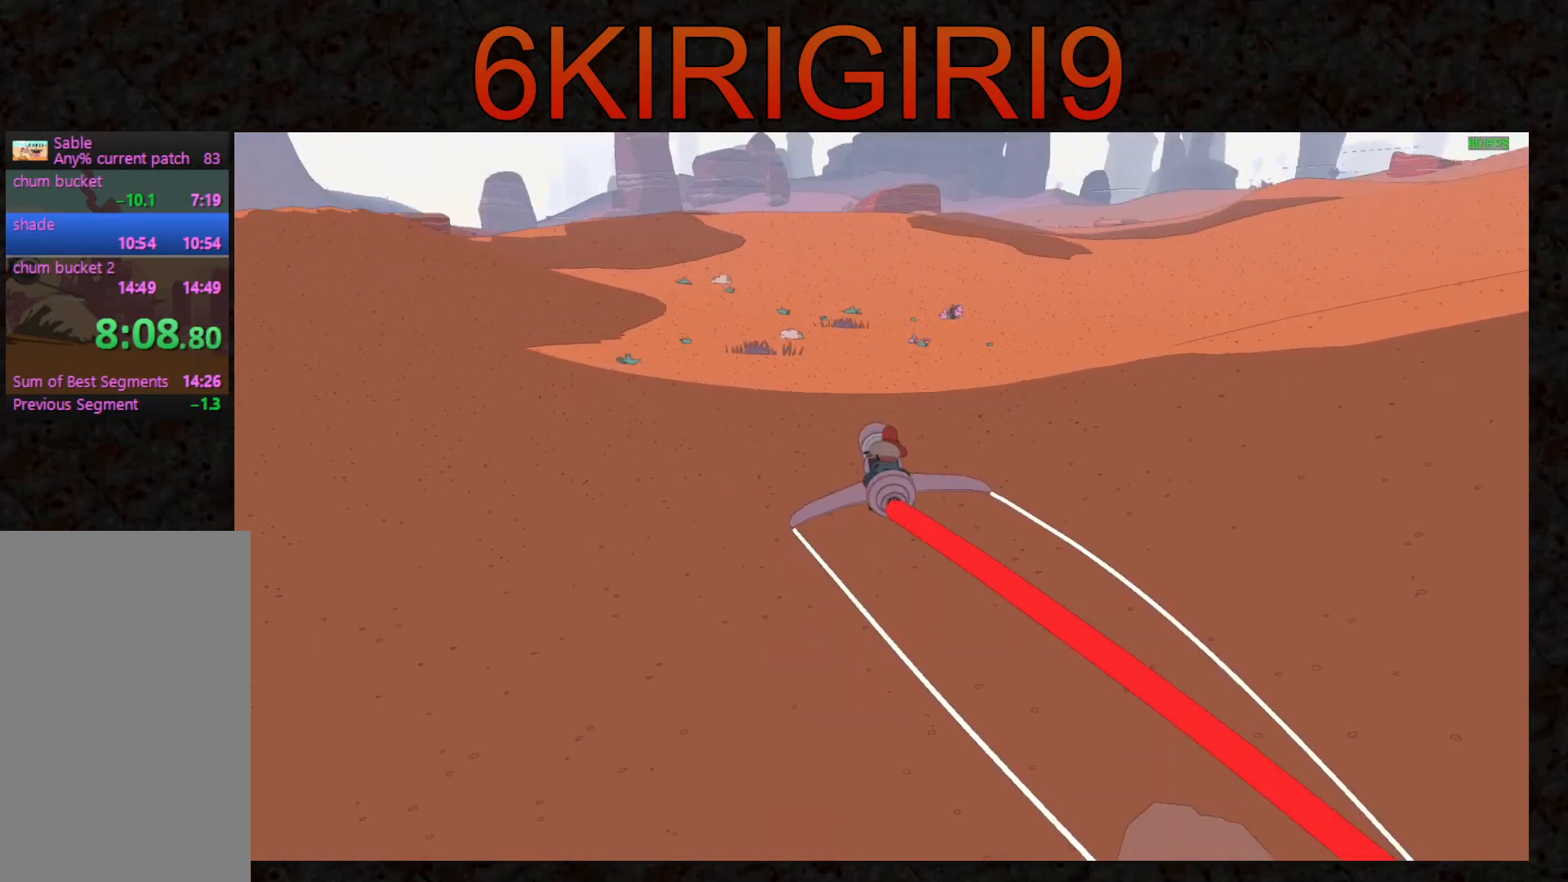
{"keys": ["w"], "mouse": [], "events": [[133, "d", "up"], [300, "d", "down"], [367, "d", "up"]]}
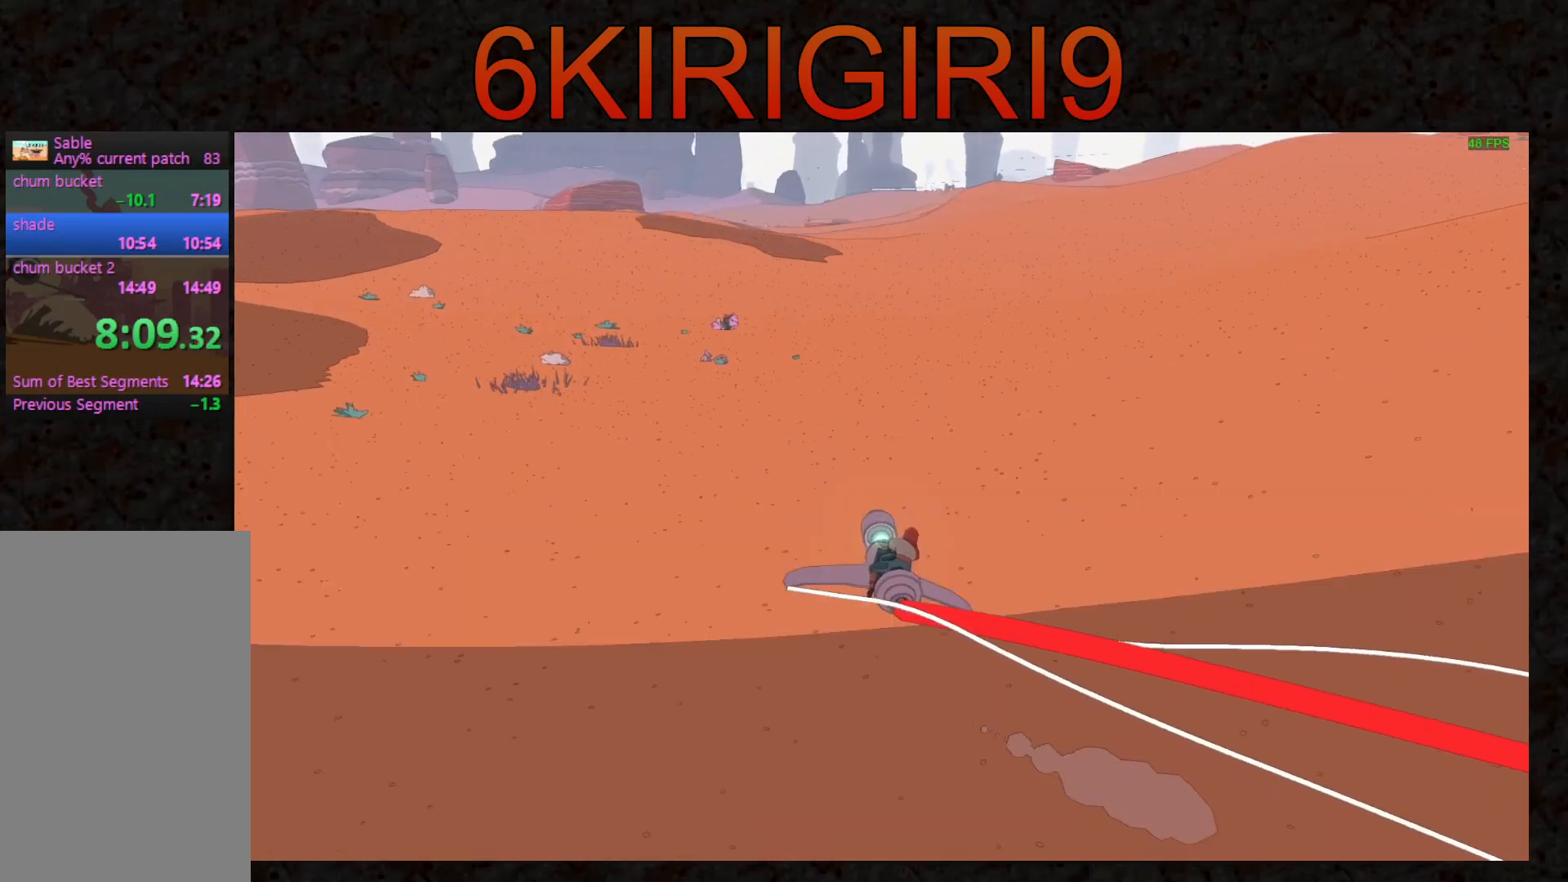
{"keys": ["w"], "mouse": [], "events": []}
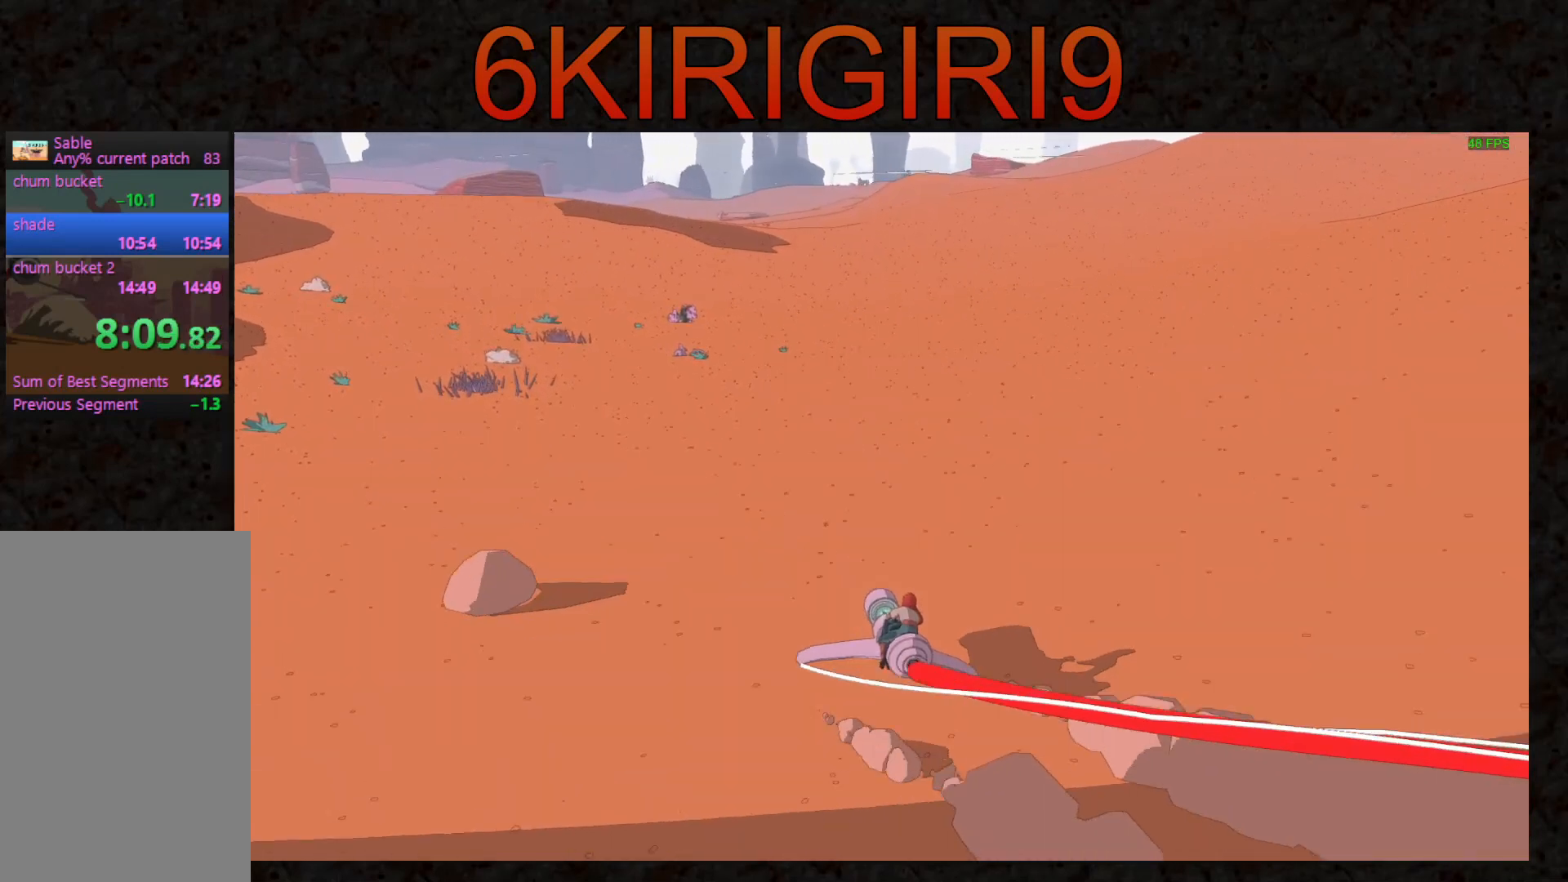
{"keys": ["w"], "mouse": [], "events": [[333, "d", "down"], [433, "d", "up"]]}
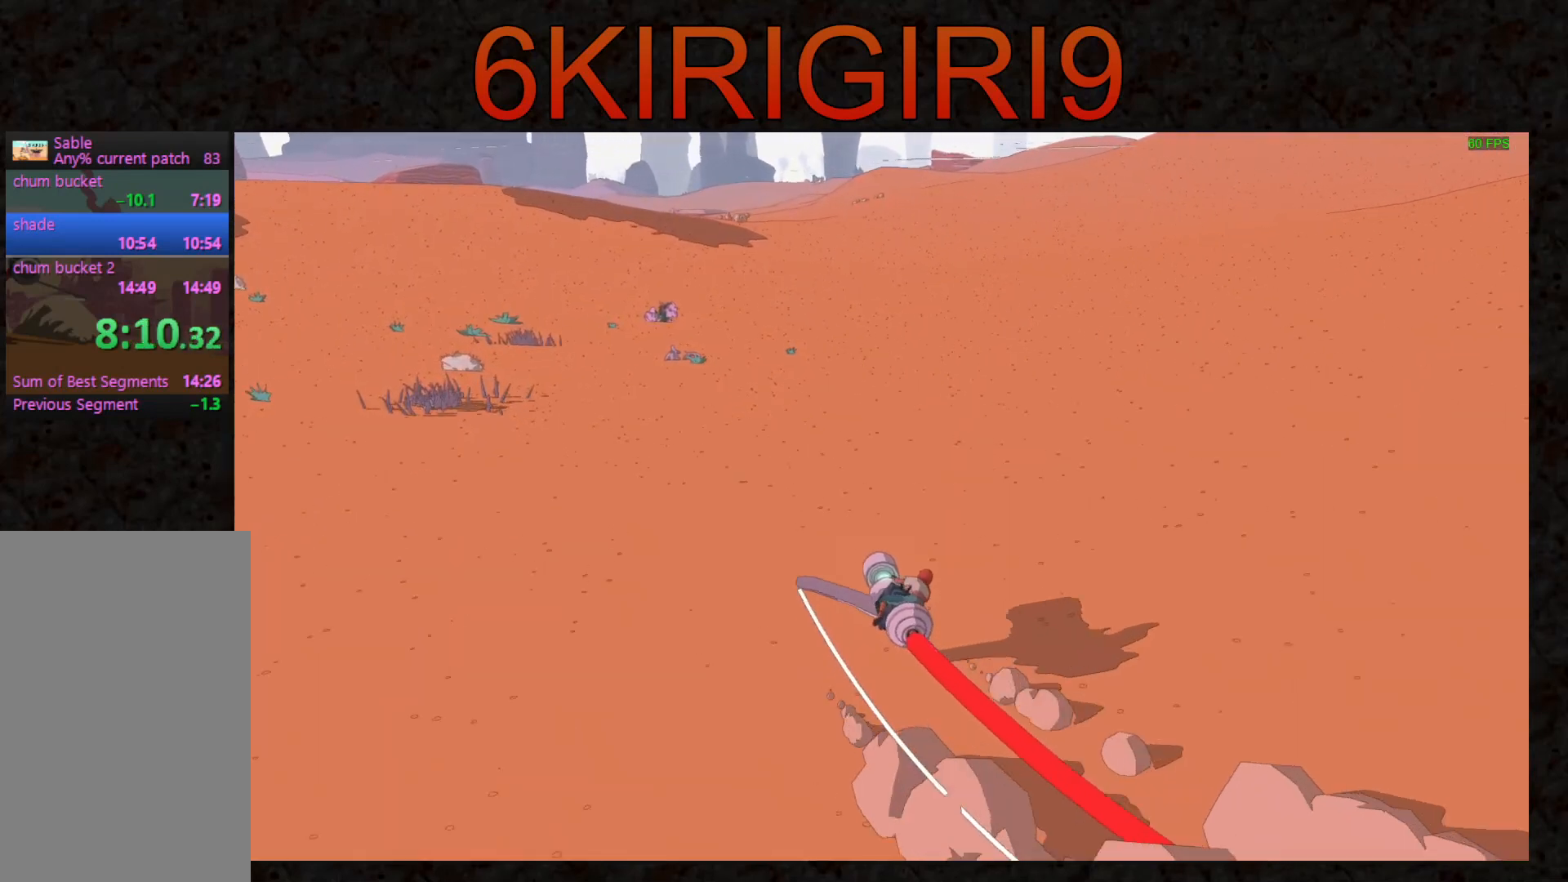
{"keys": ["w"], "mouse": [], "events": []}
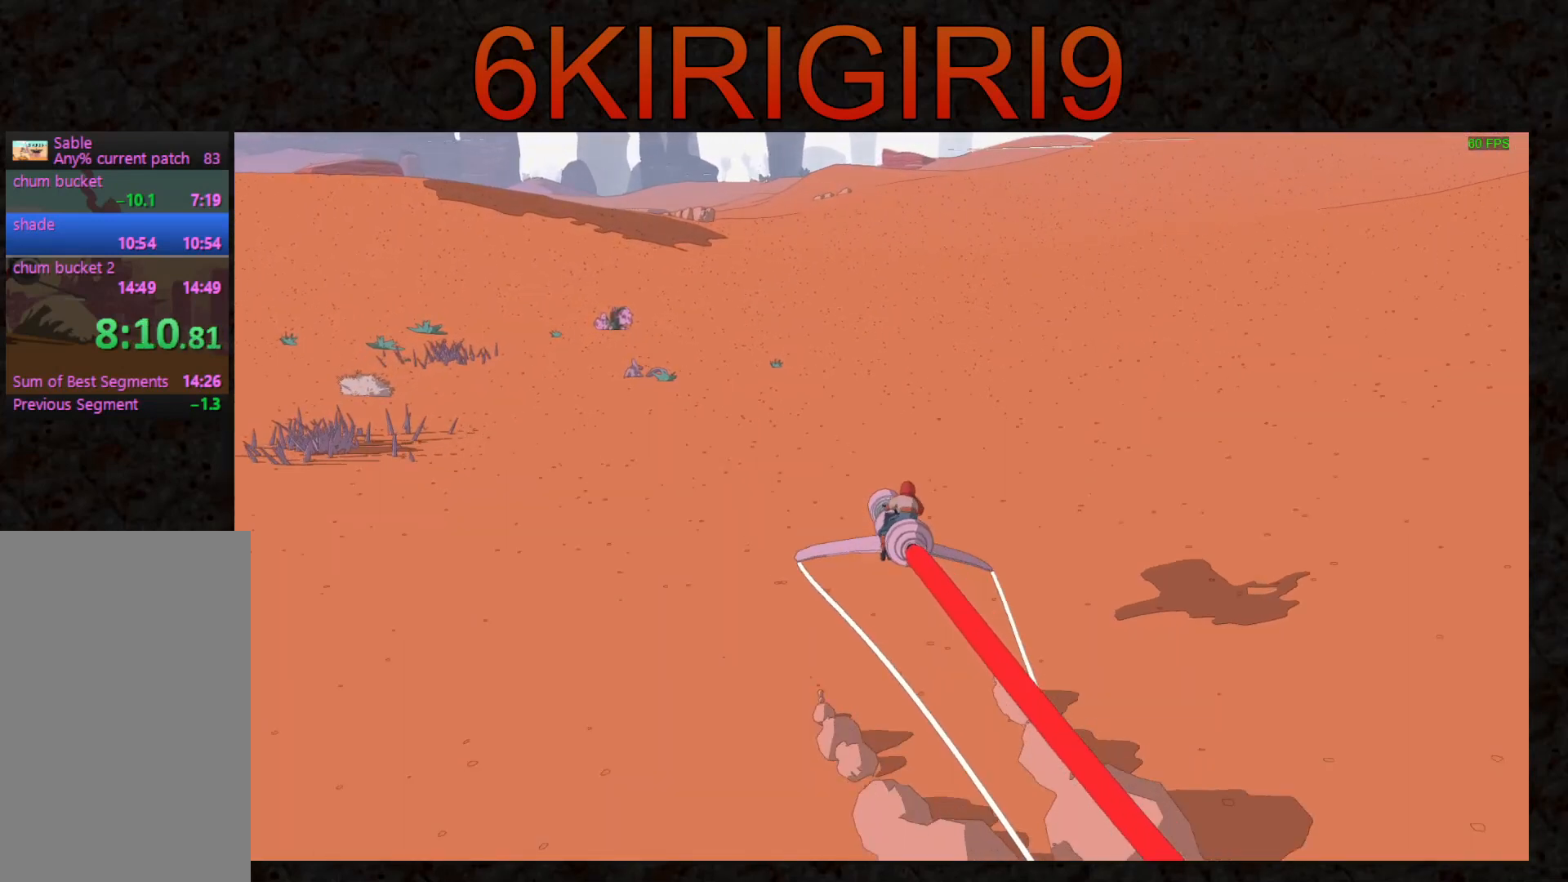
{"keys": ["w"], "mouse": [], "events": []}
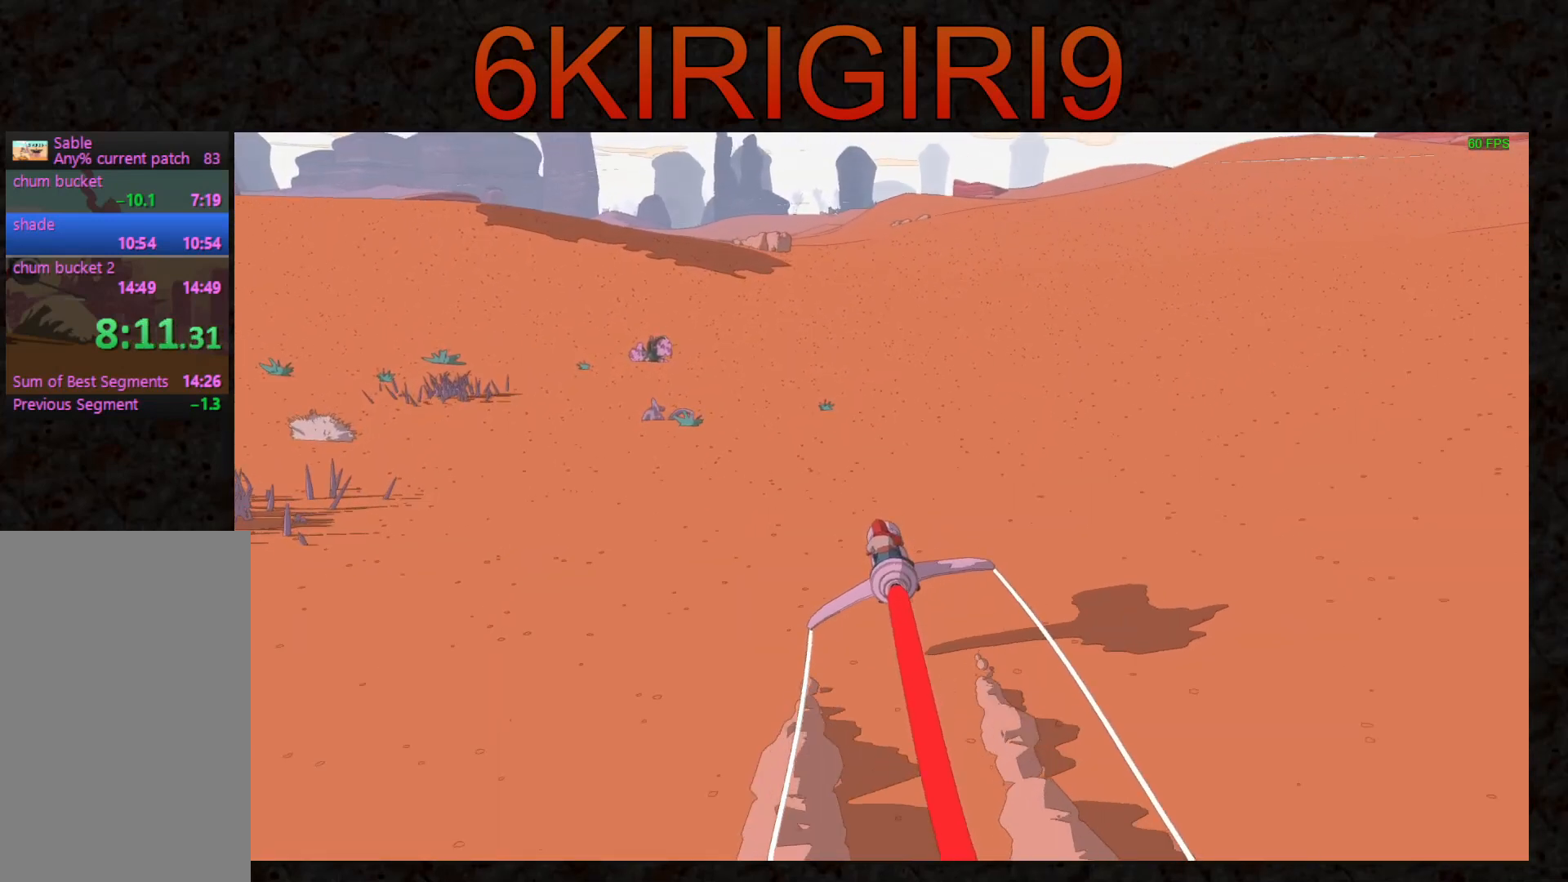
{"keys": ["w"], "mouse": [], "events": []}
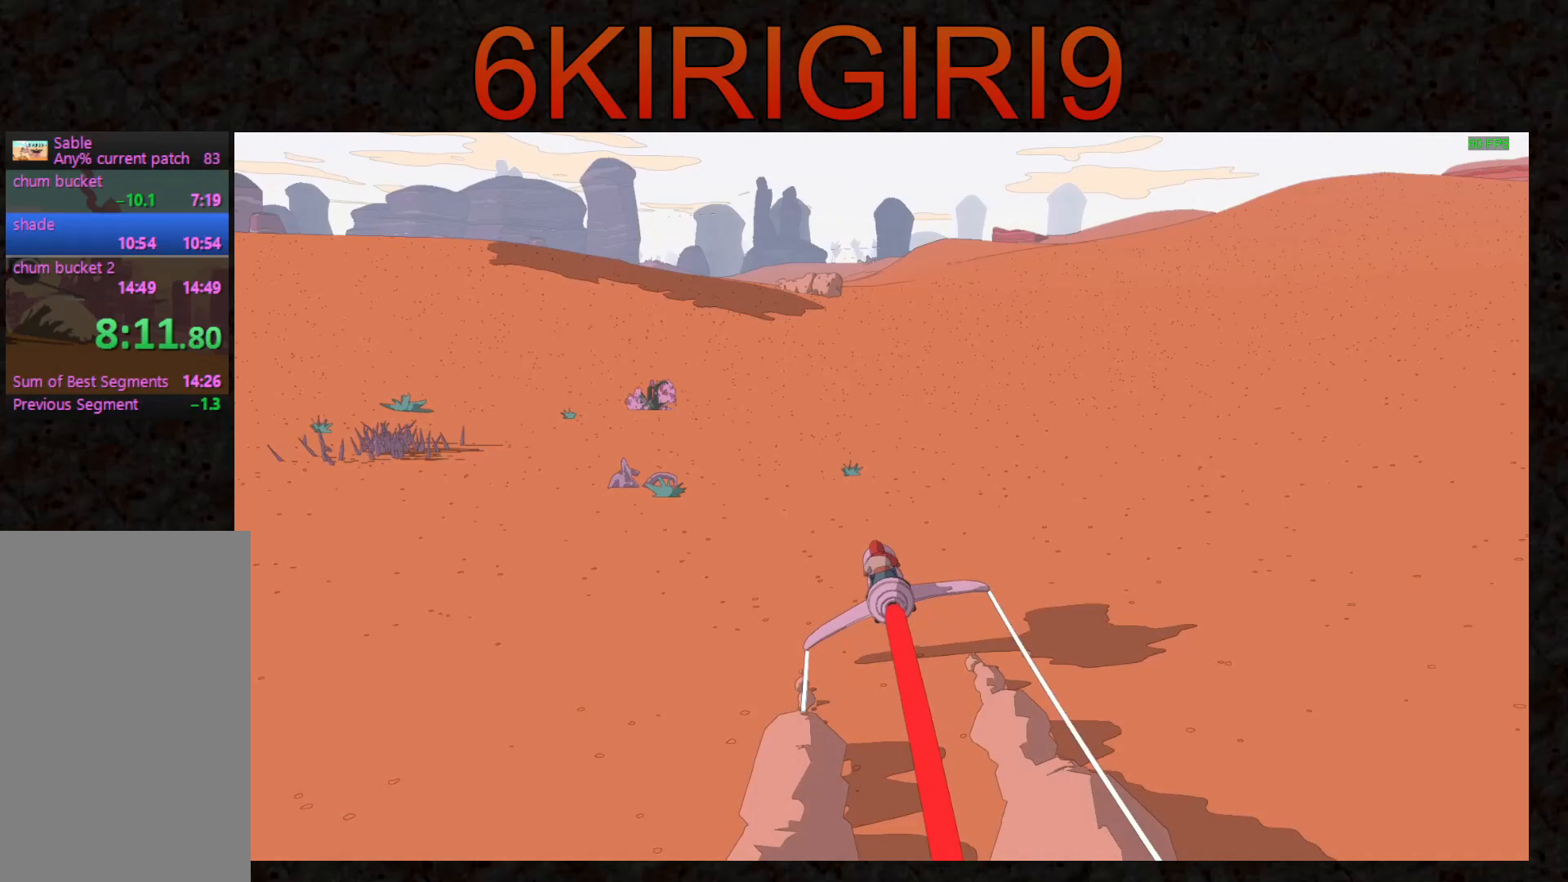
{"keys": ["w"], "mouse": [], "events": []}
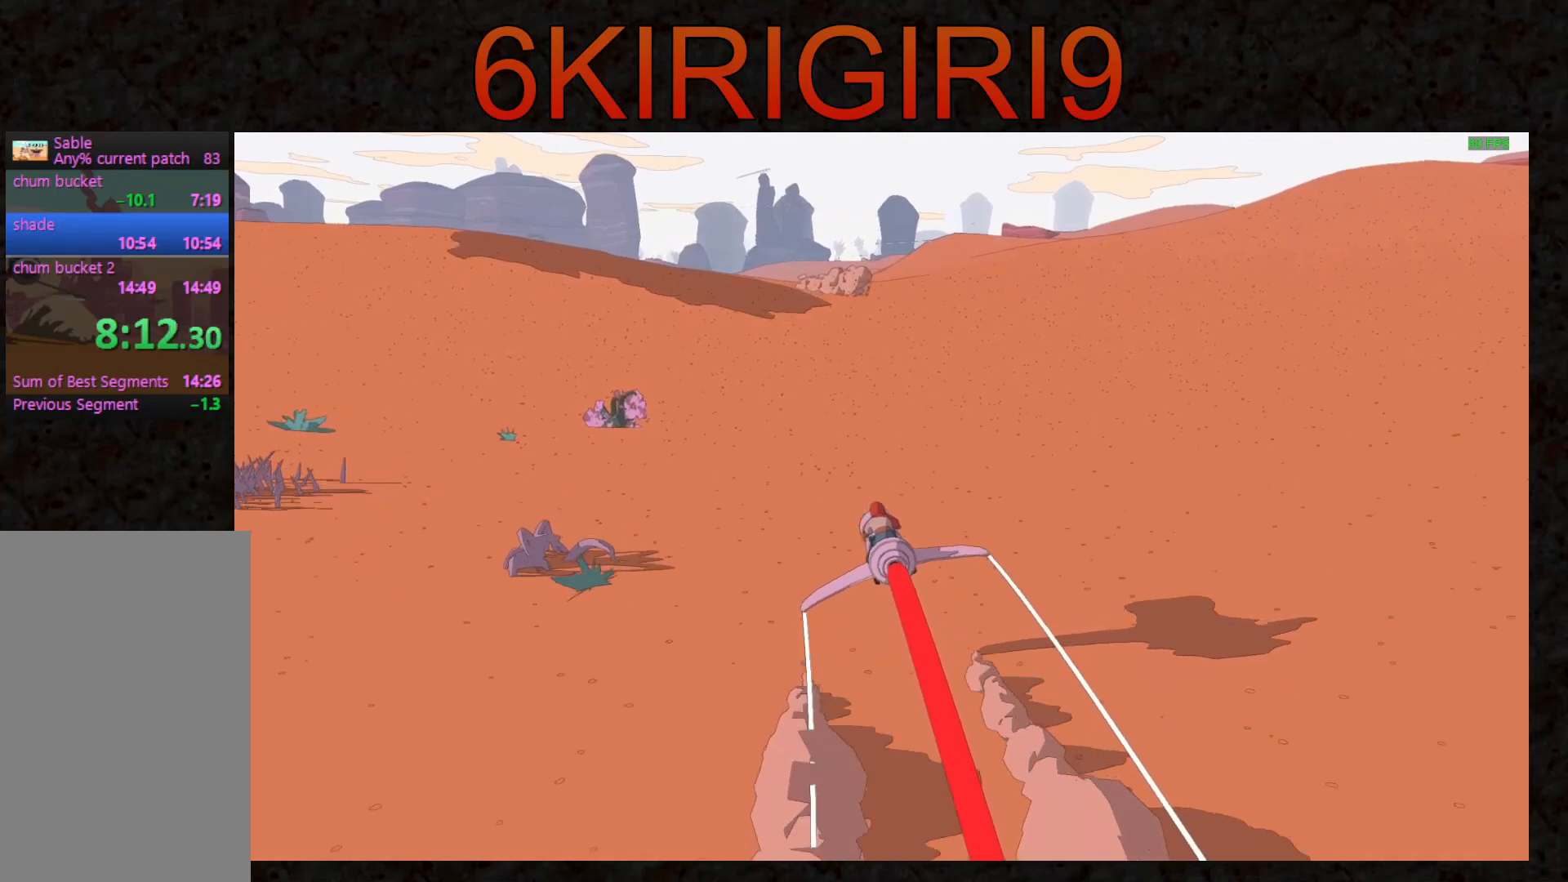
{"keys": ["w"], "mouse": [], "events": []}
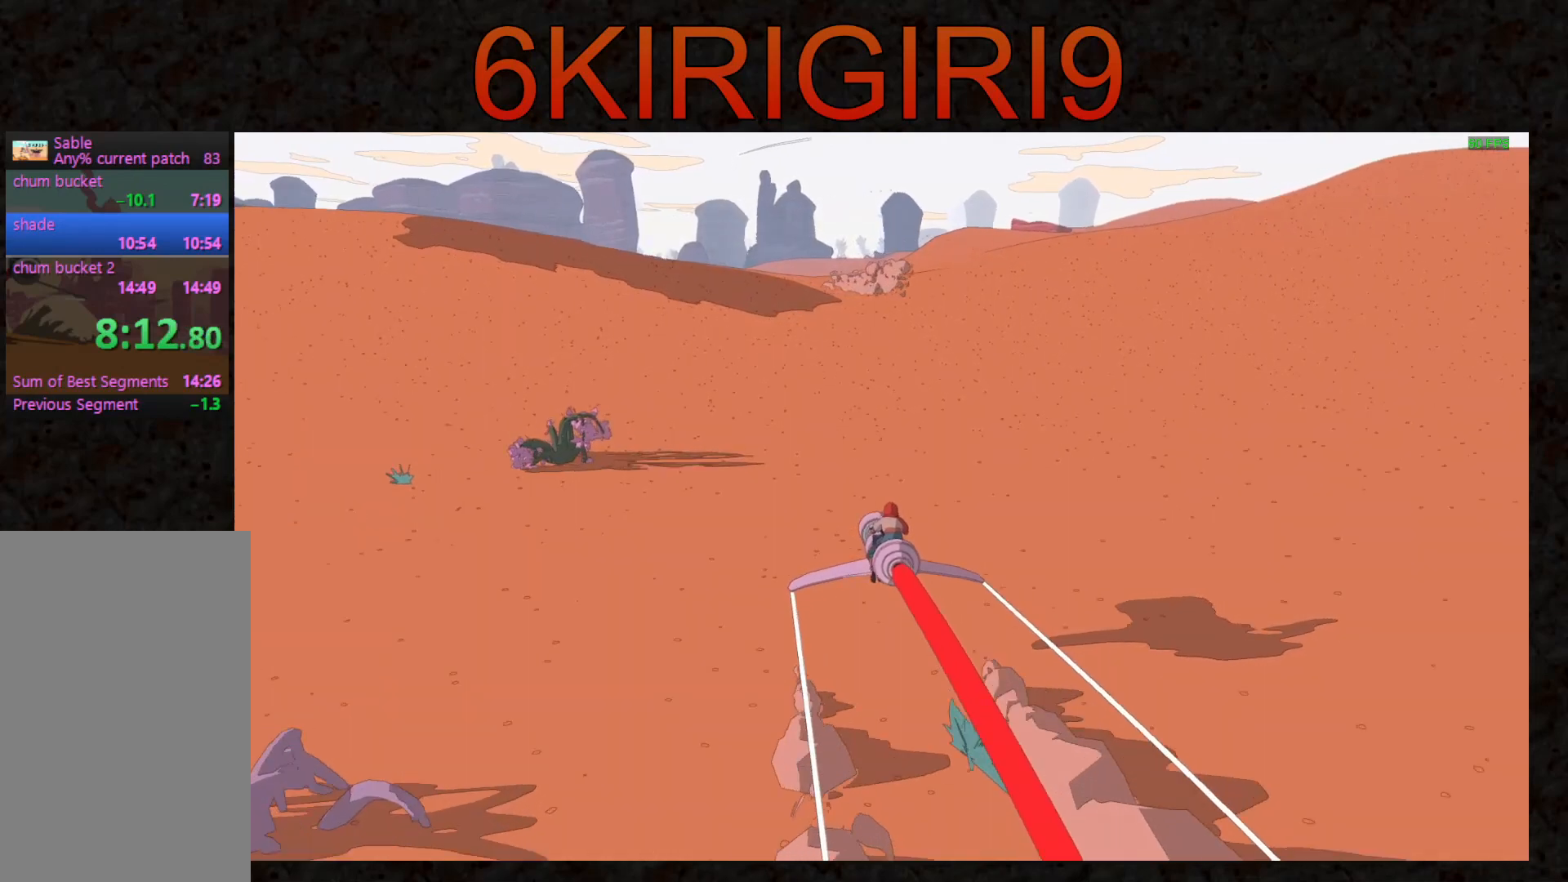
{"keys": ["w"], "mouse": [], "events": [[400, "d", "down"], [467, "d", "up"]]}
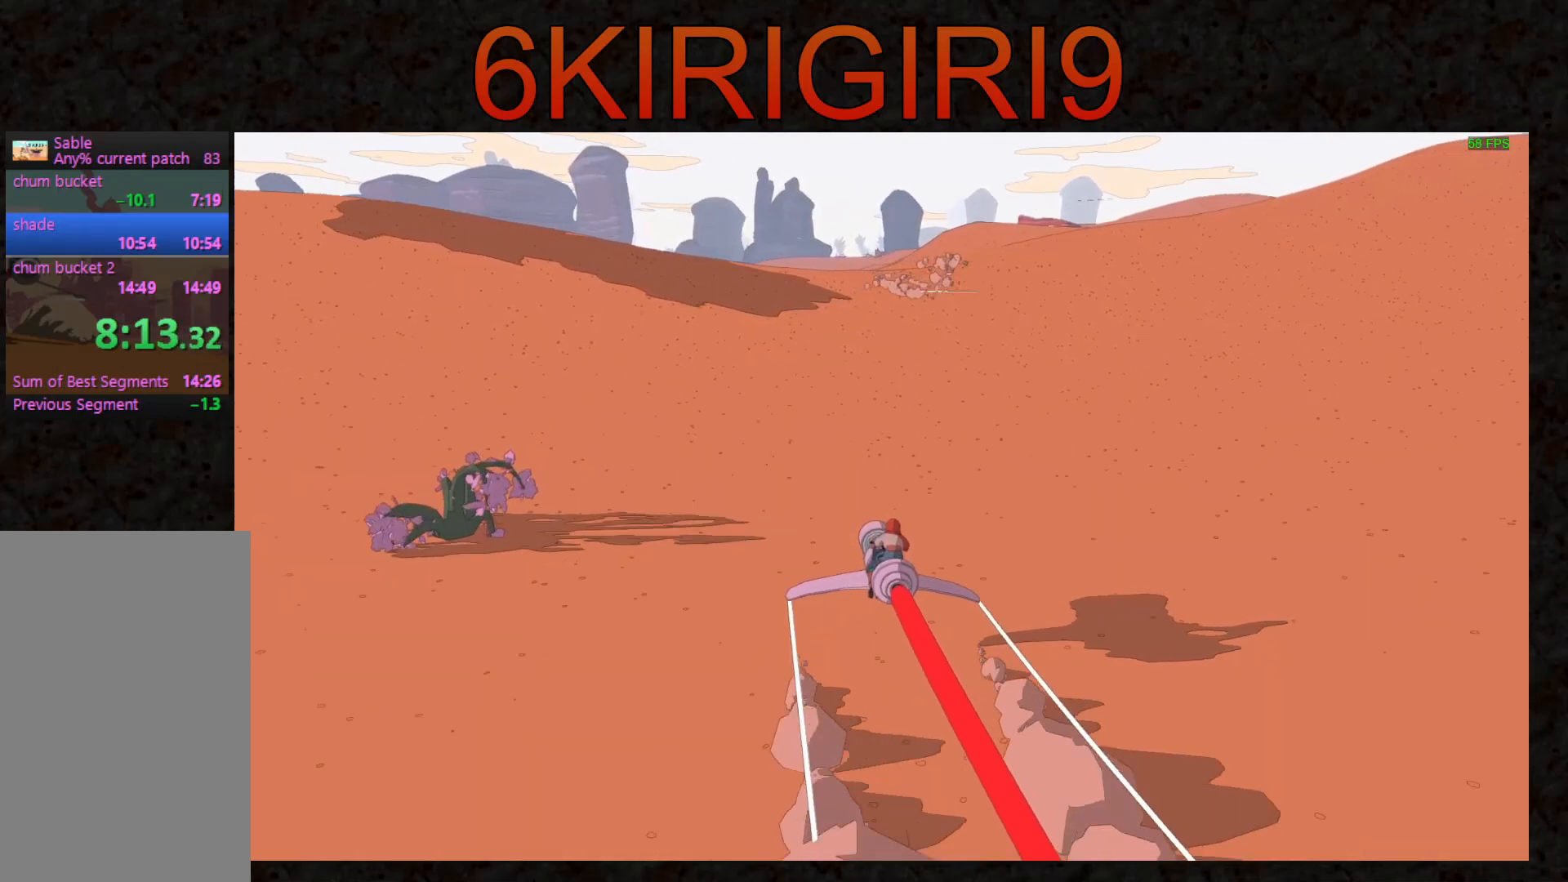
{"keys": ["a", "w"], "mouse": [], "events": [[500, "a", "down"]]}
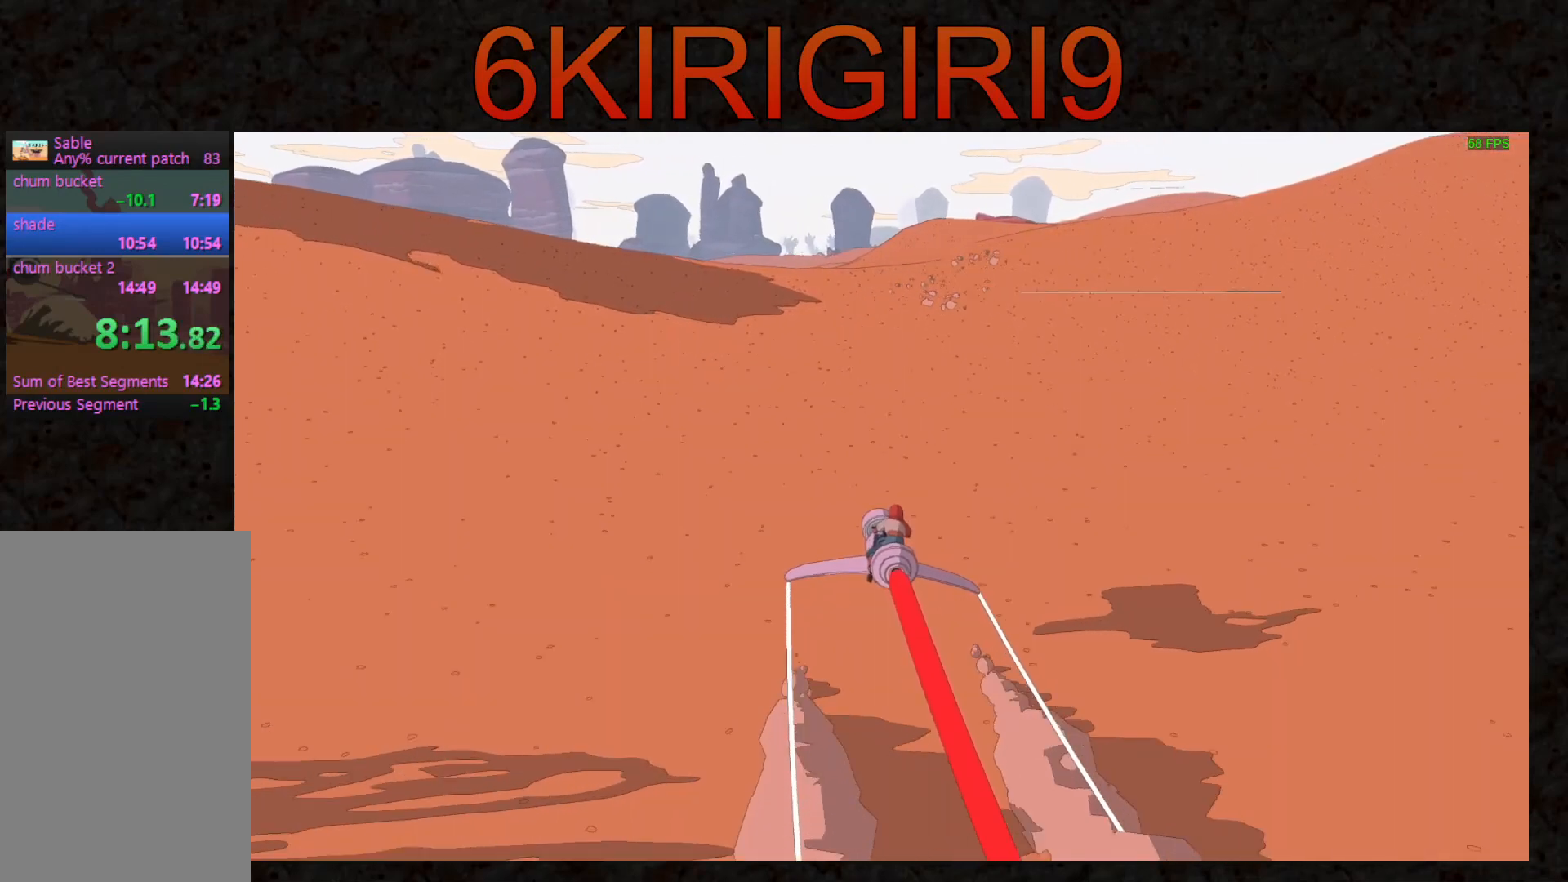
{"keys": ["w"], "mouse": [], "events": [[33, "a", "up"]]}
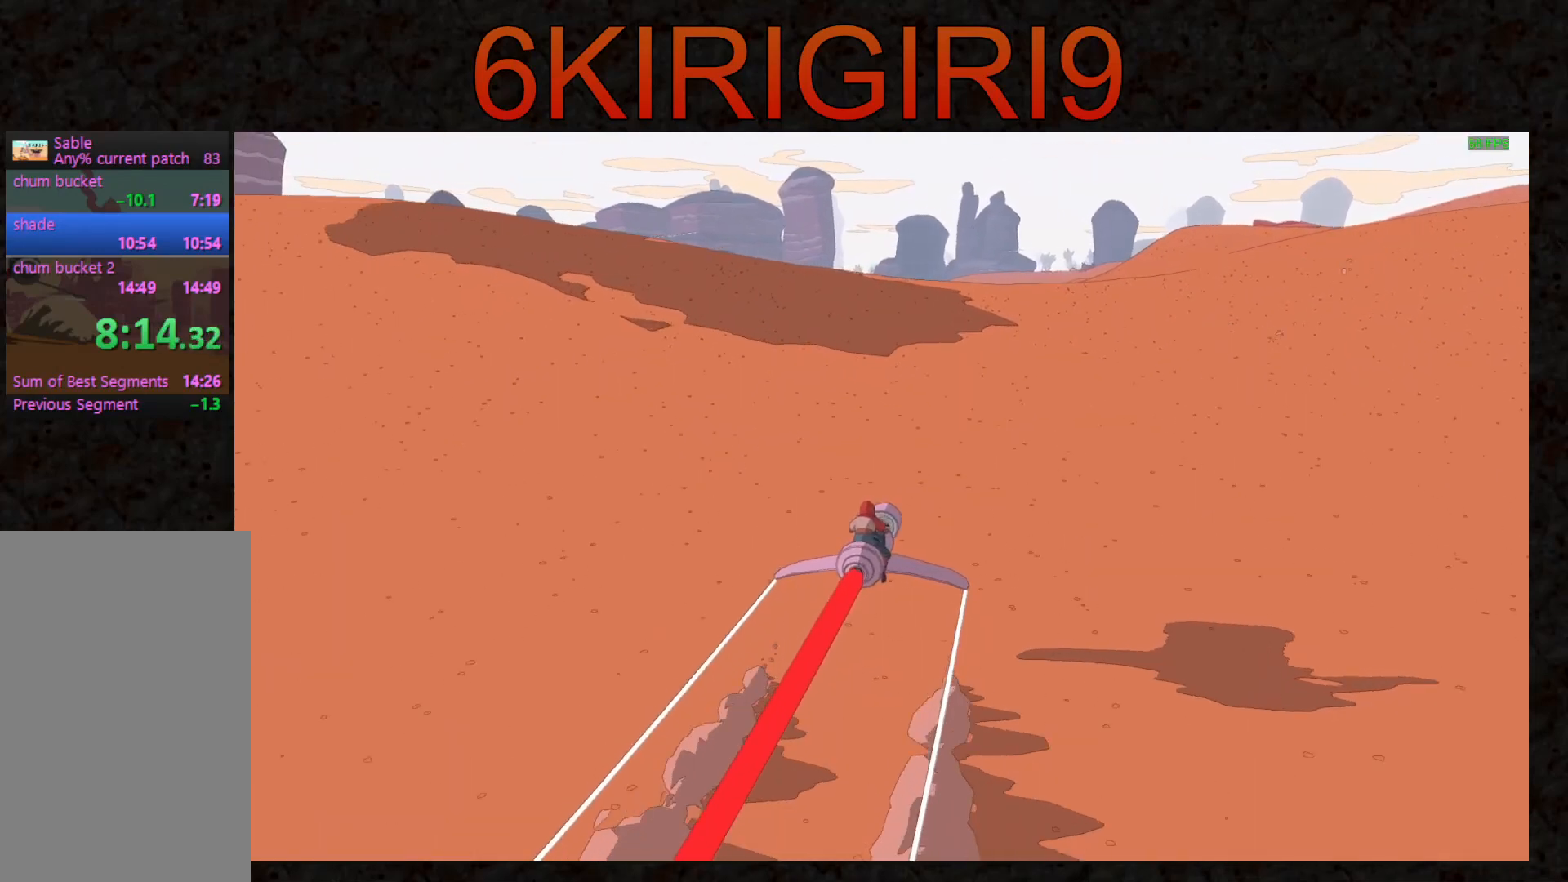
{"keys": ["w"], "mouse": [], "events": []}
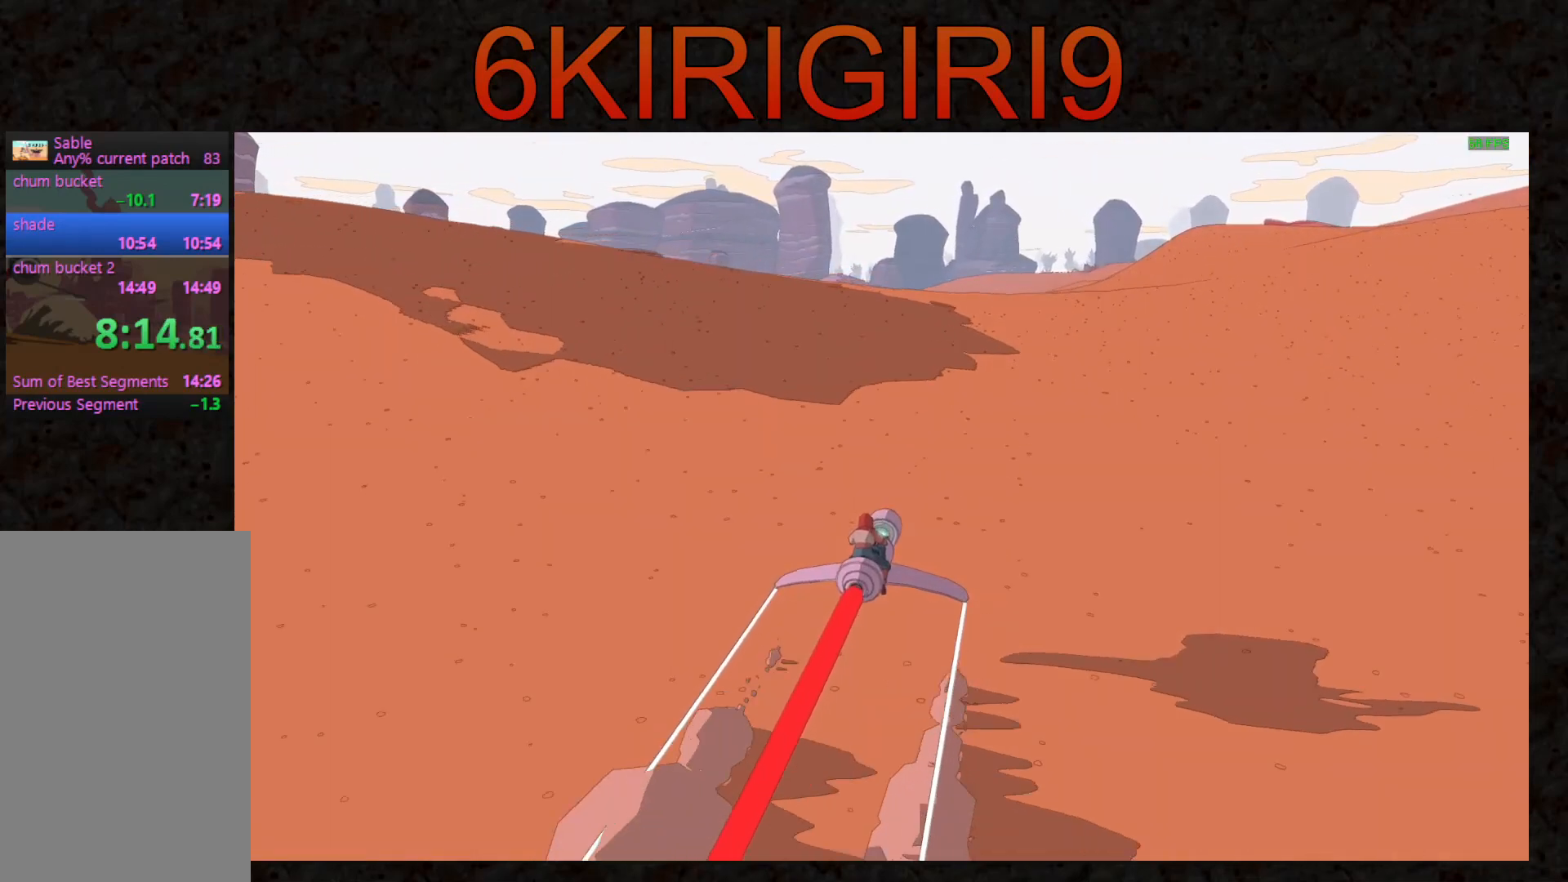
{"keys": ["w"], "mouse": [], "events": [[67, "a", "down"], [200, "a", "up"], [333, "a", "down"], [433, "a", "up"]]}
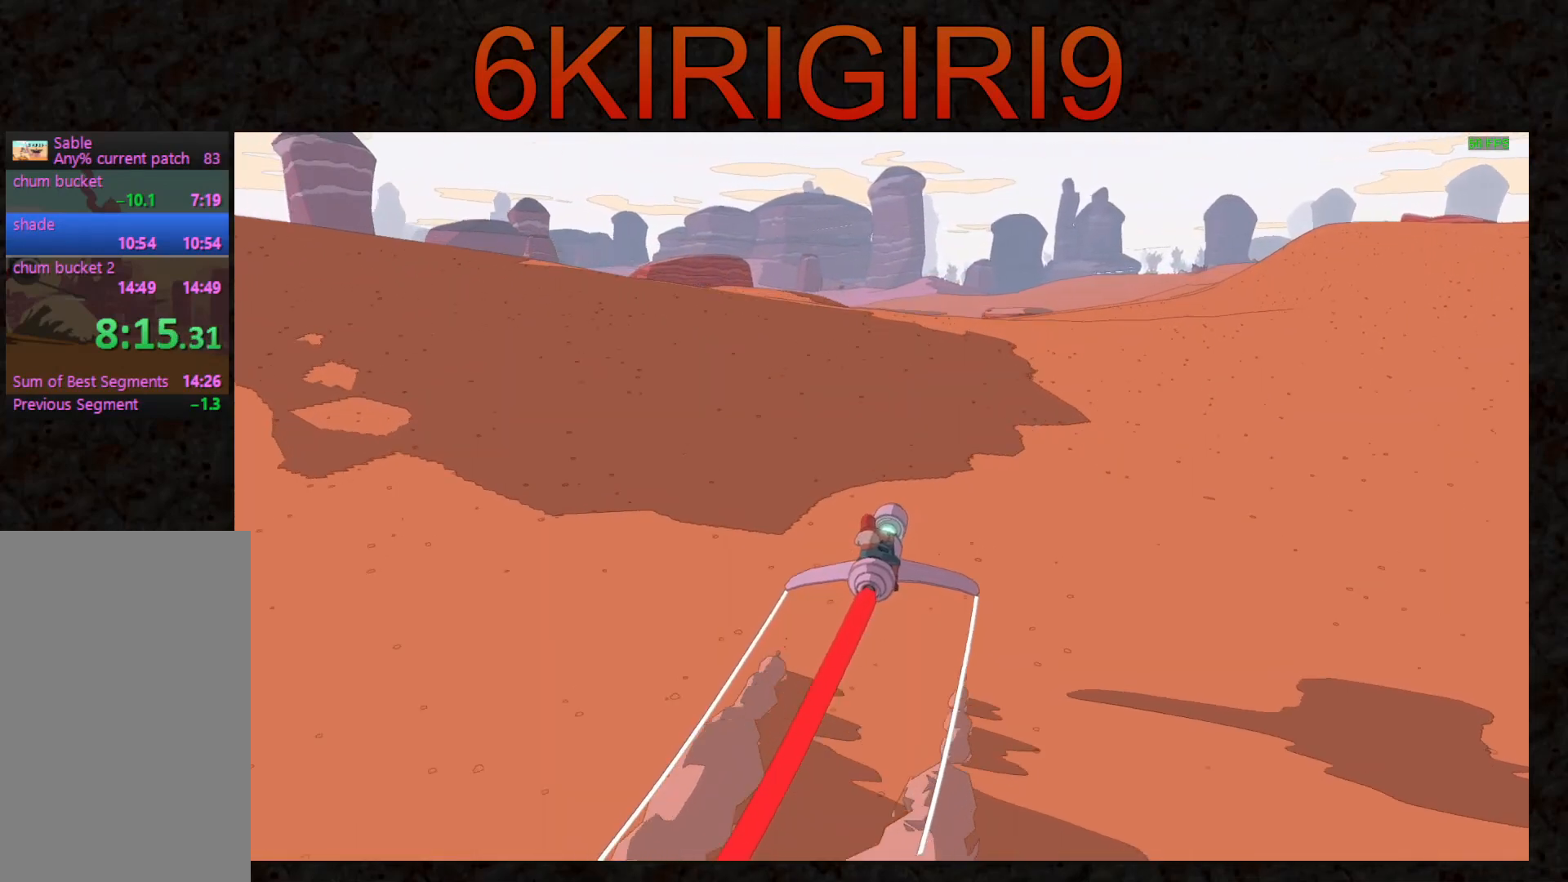
{"keys": ["w"], "mouse": [], "events": [[33, "a", "down"], [167, "a", "up"]]}
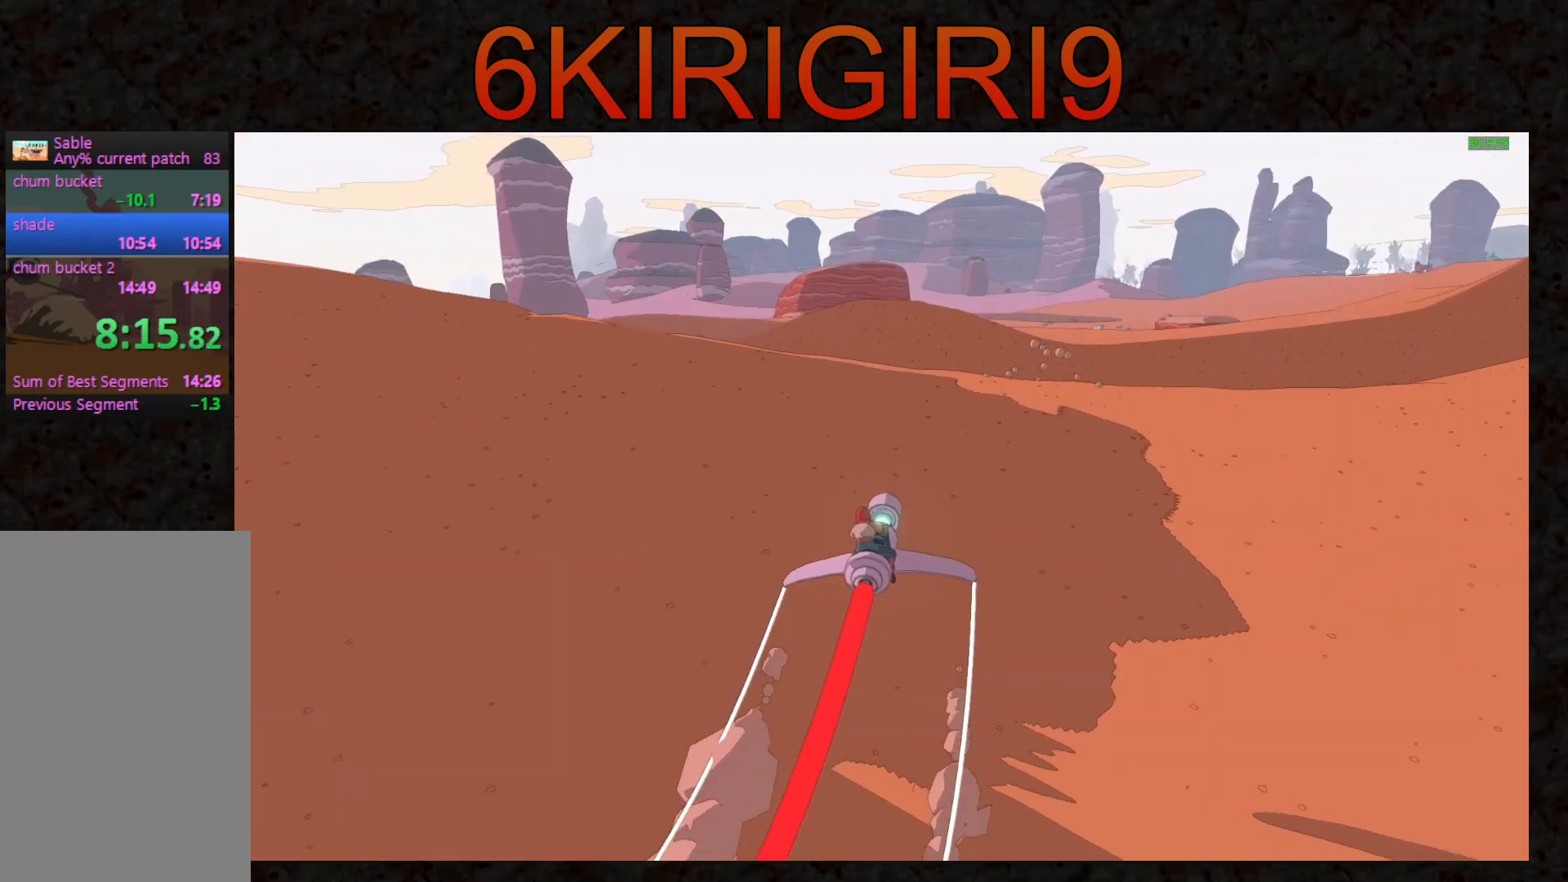
{"keys": ["w"], "mouse": [], "events": []}
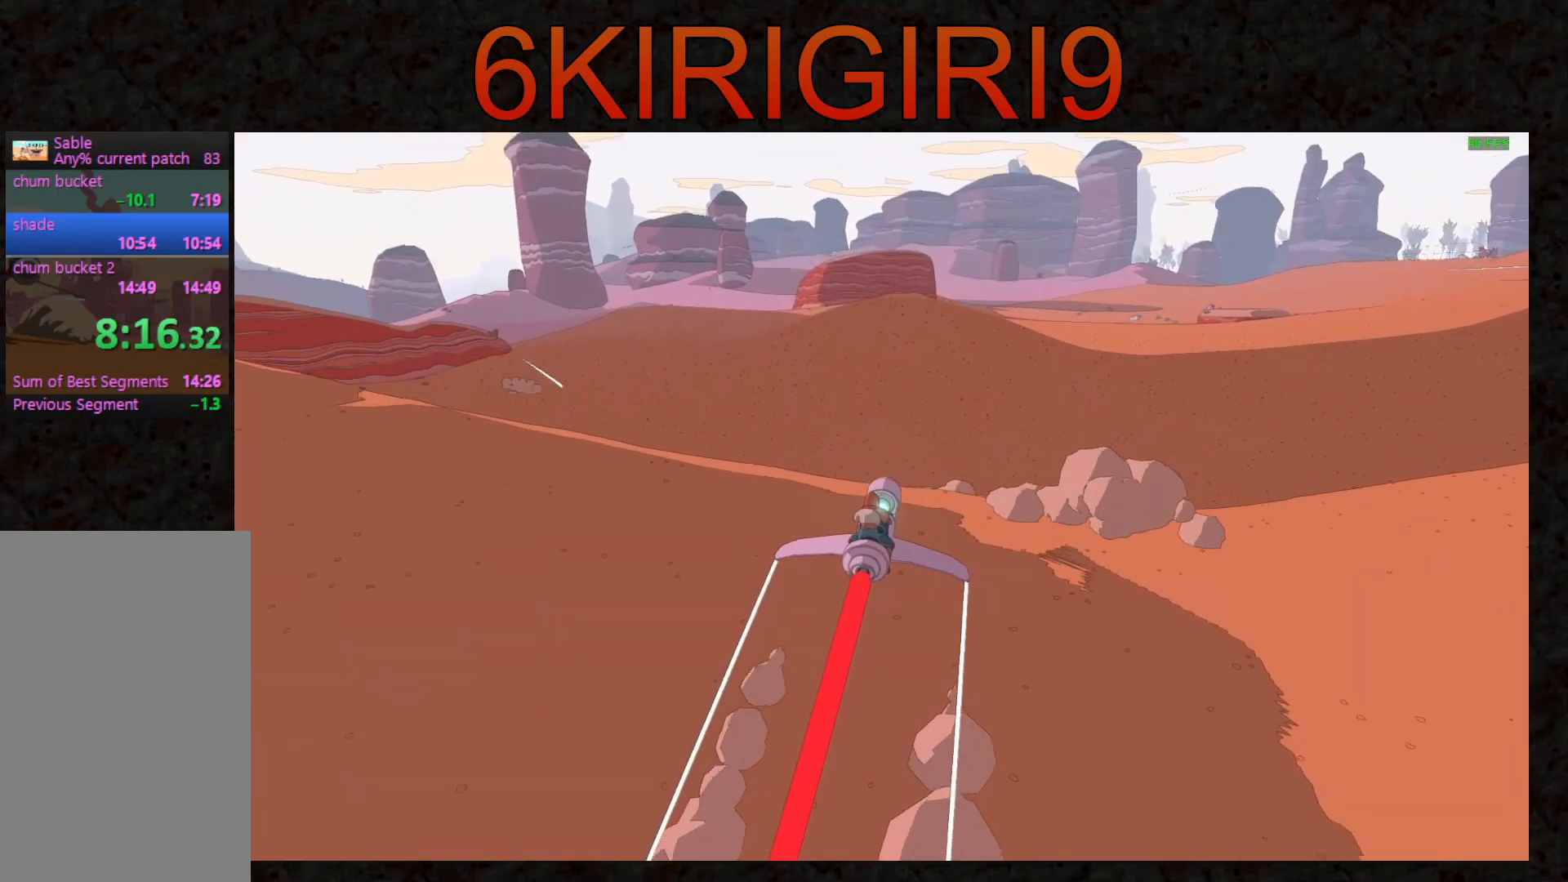
{"keys": ["w"], "mouse": [], "events": []}
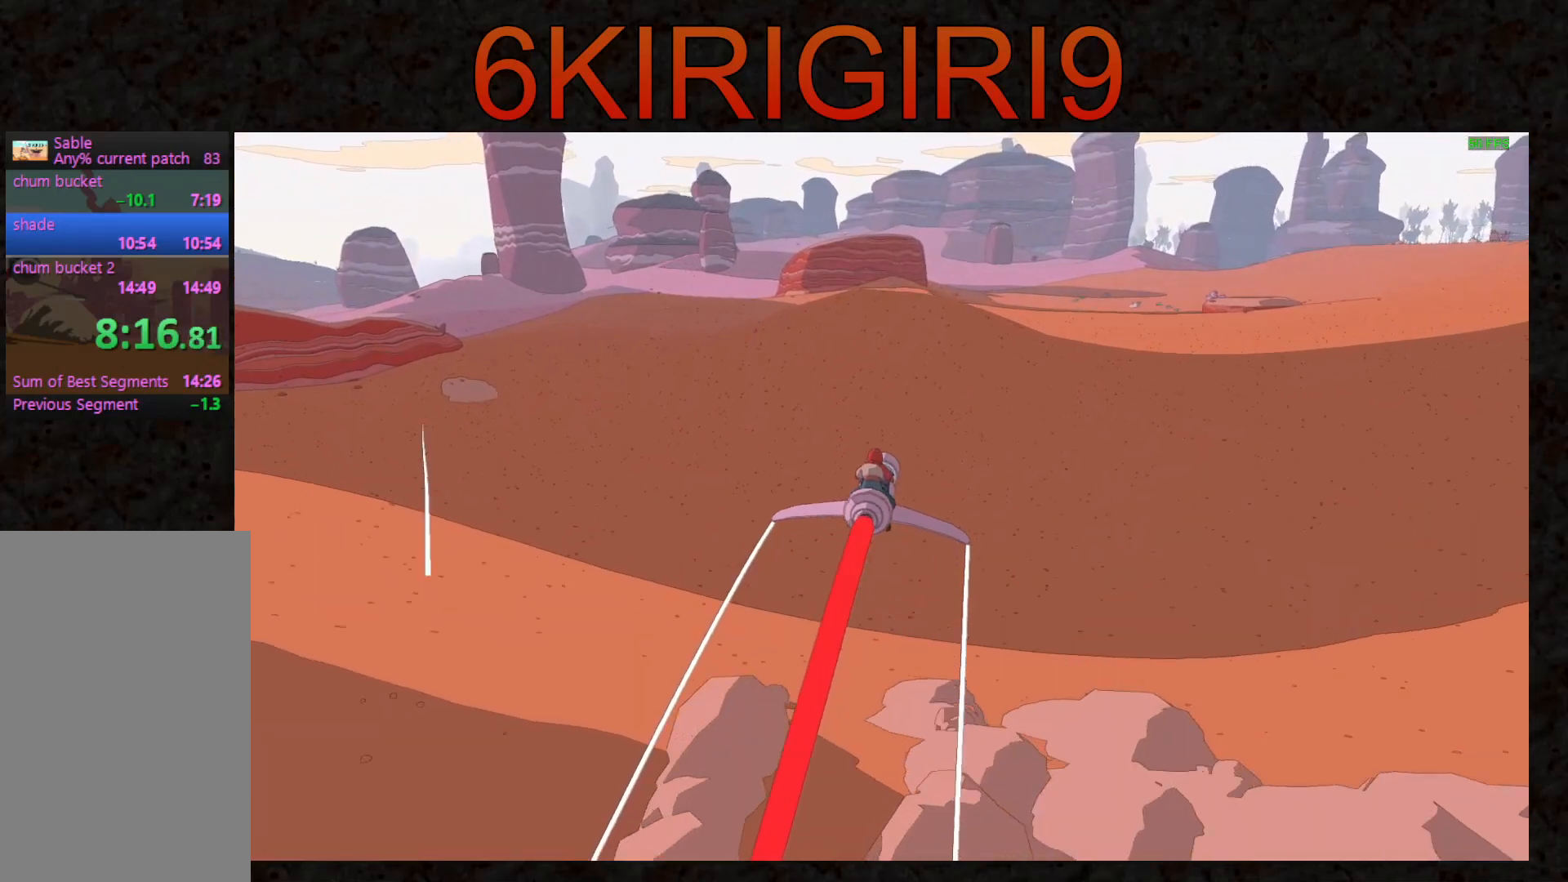
{"keys": ["w"], "mouse": [], "events": [[200, "d", "down"], [300, "d", "up"]]}
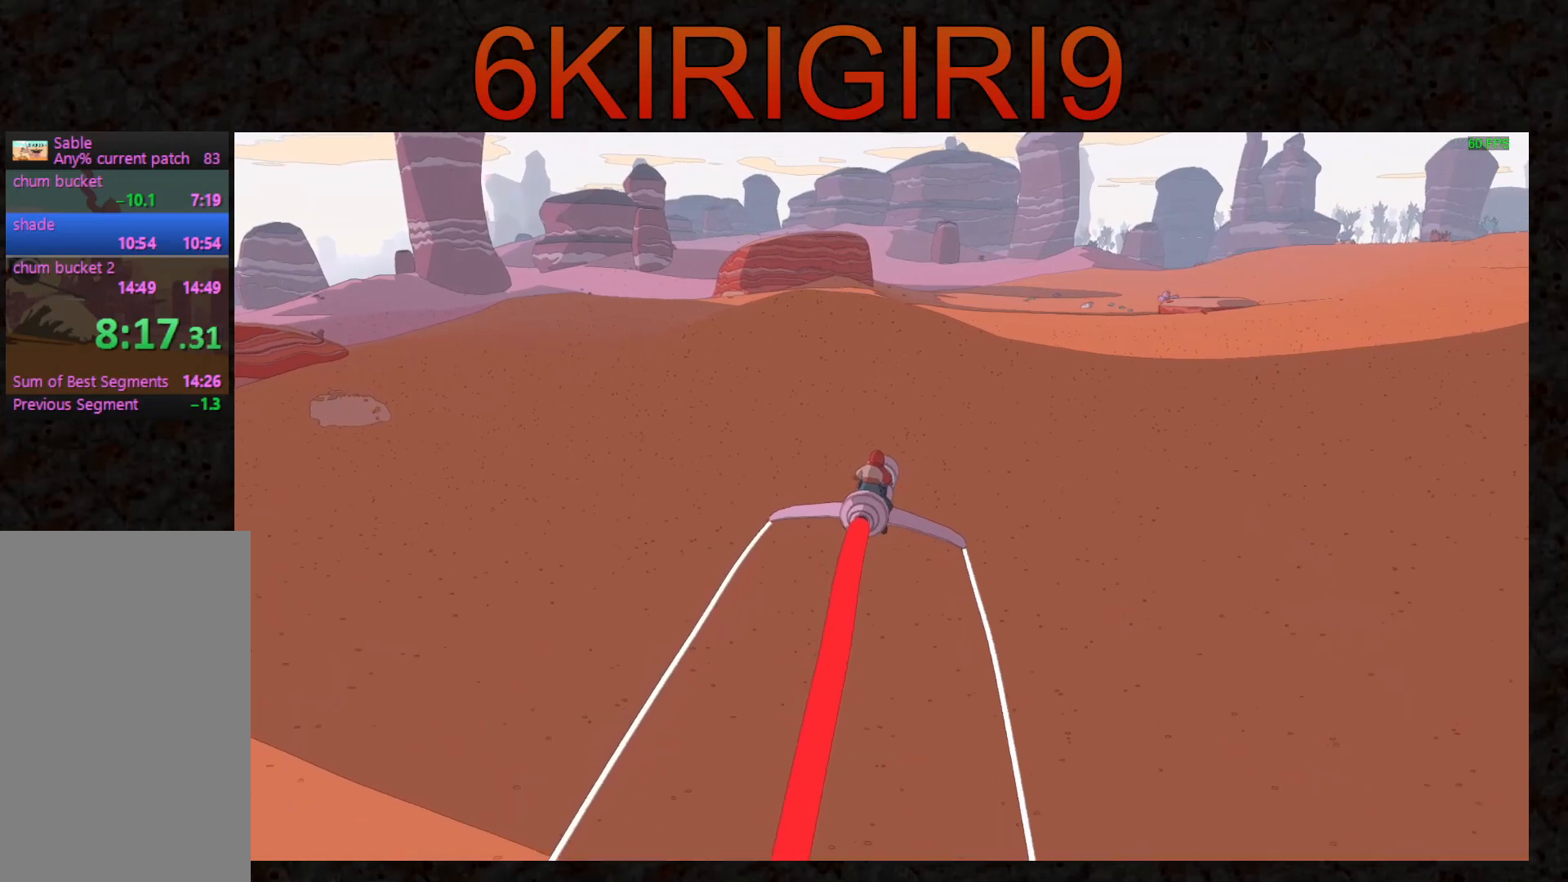
{"keys": ["w"], "mouse": [], "events": [[100, "d", "down"], [167, "d", "up"]]}
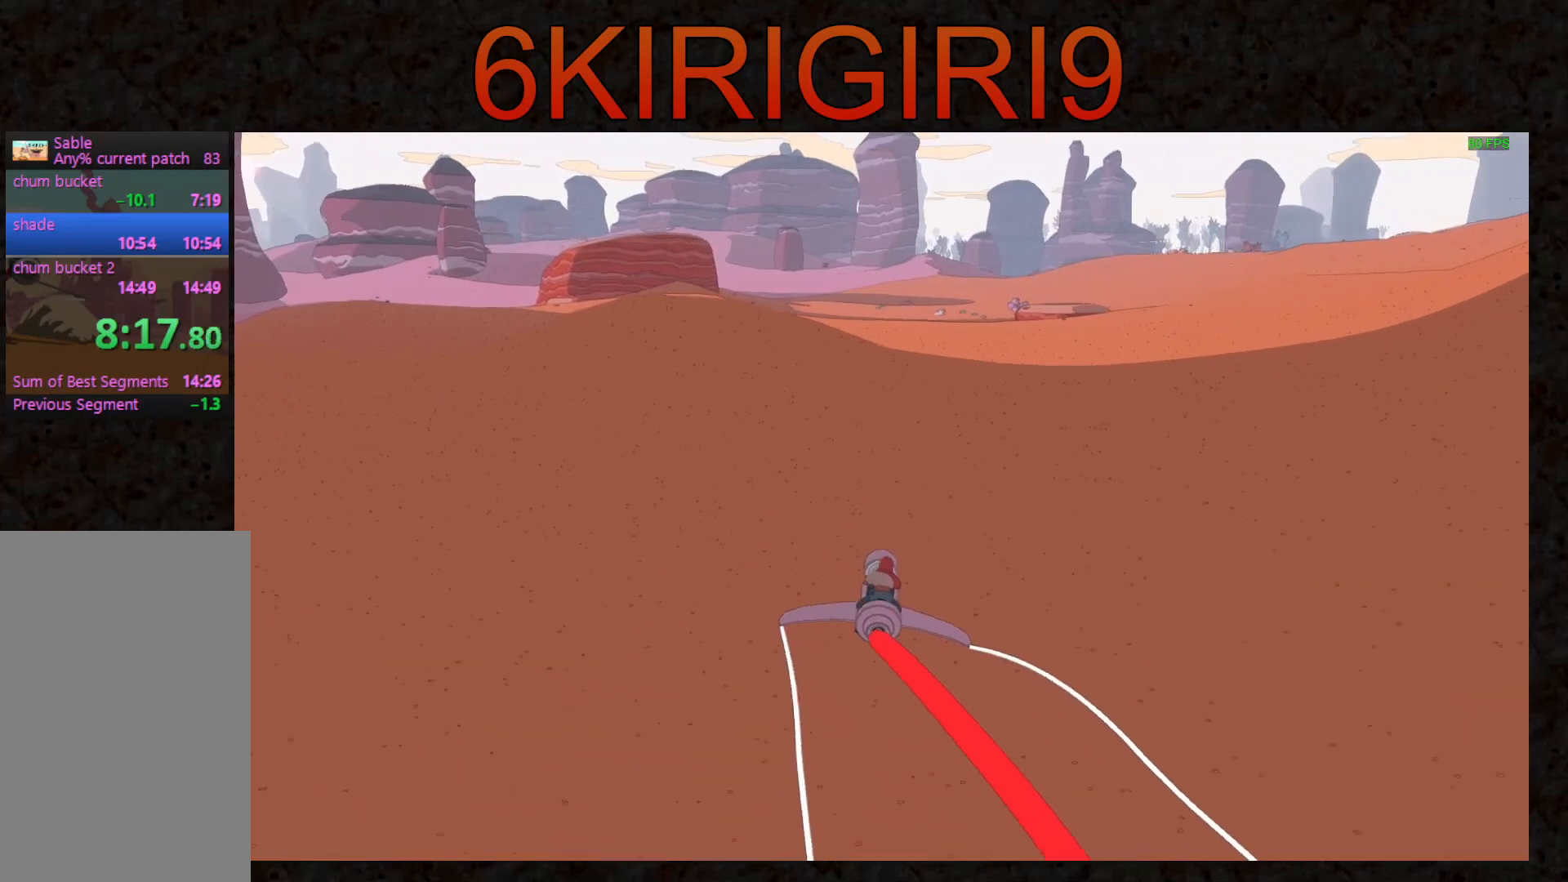
{"keys": ["w"], "mouse": [], "events": []}
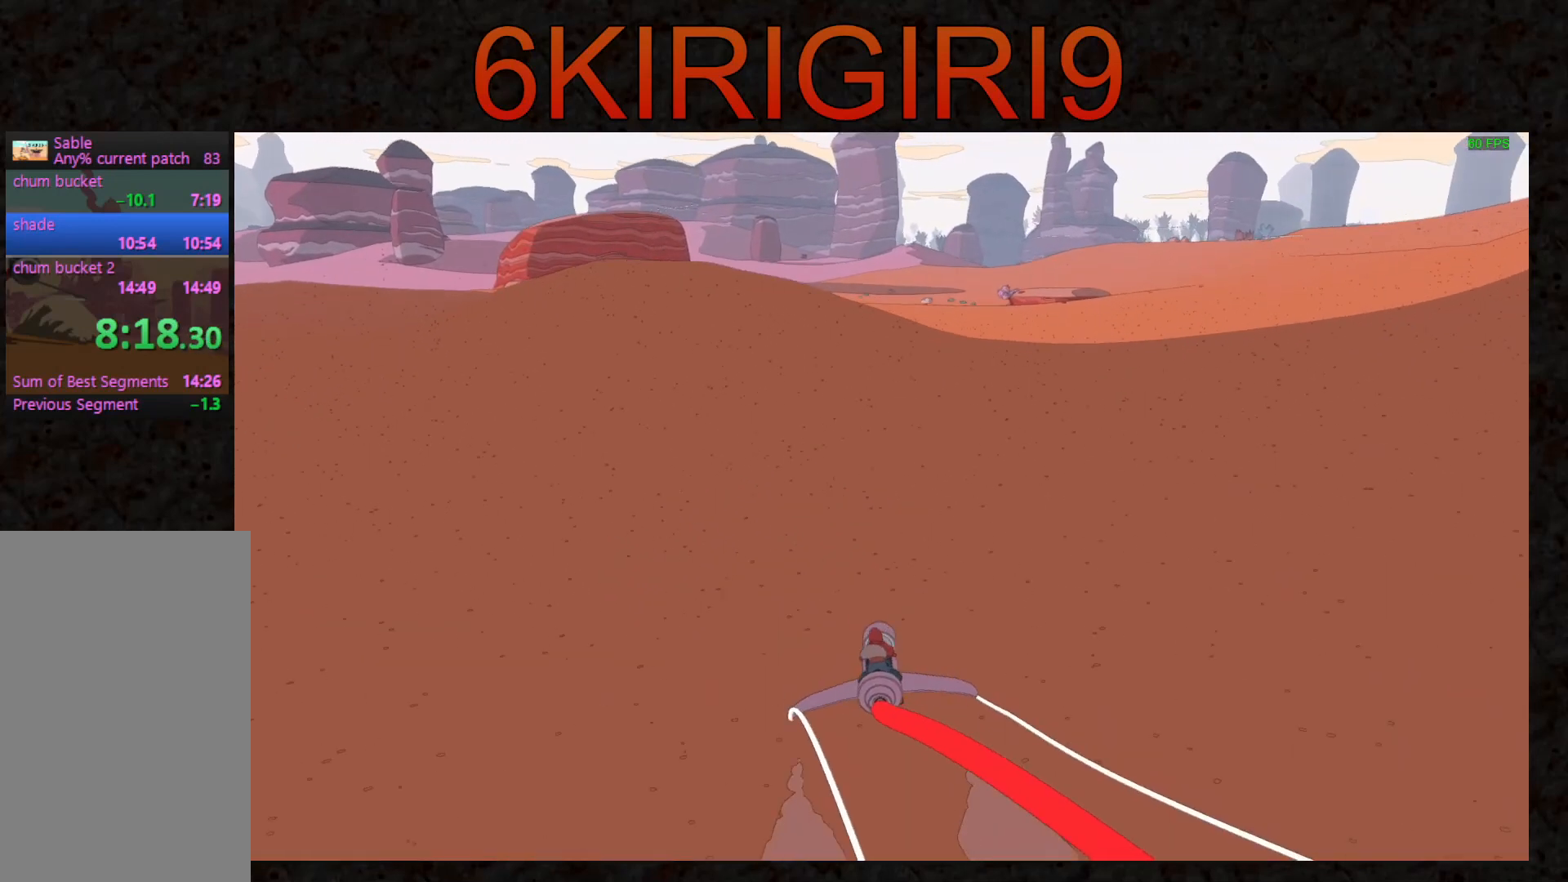
{"keys": ["w"], "mouse": [], "events": []}
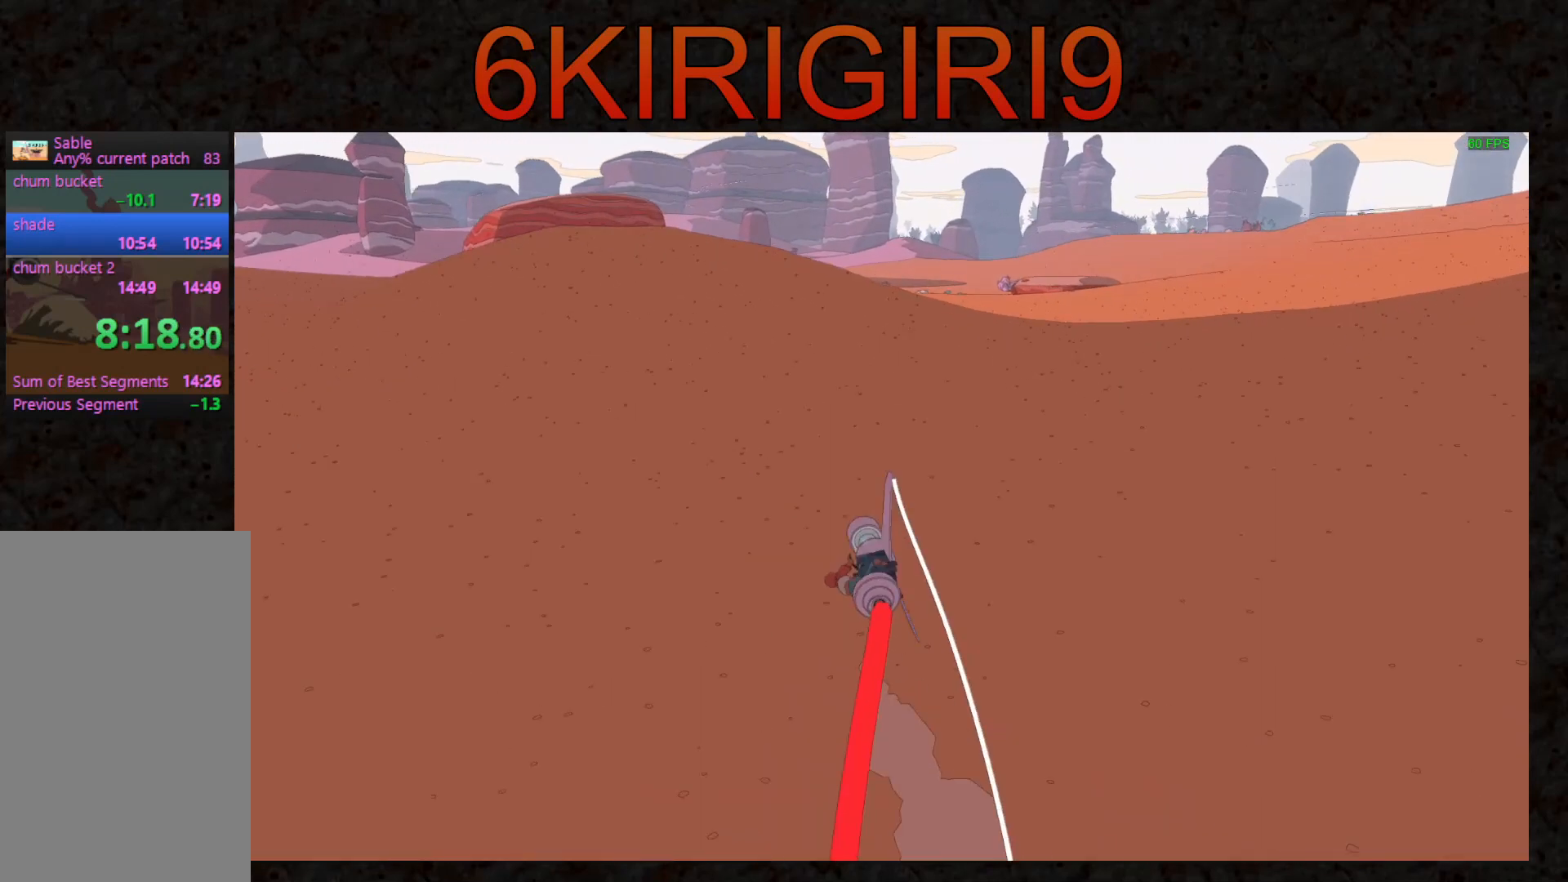
{"keys": ["w"], "mouse": [], "events": []}
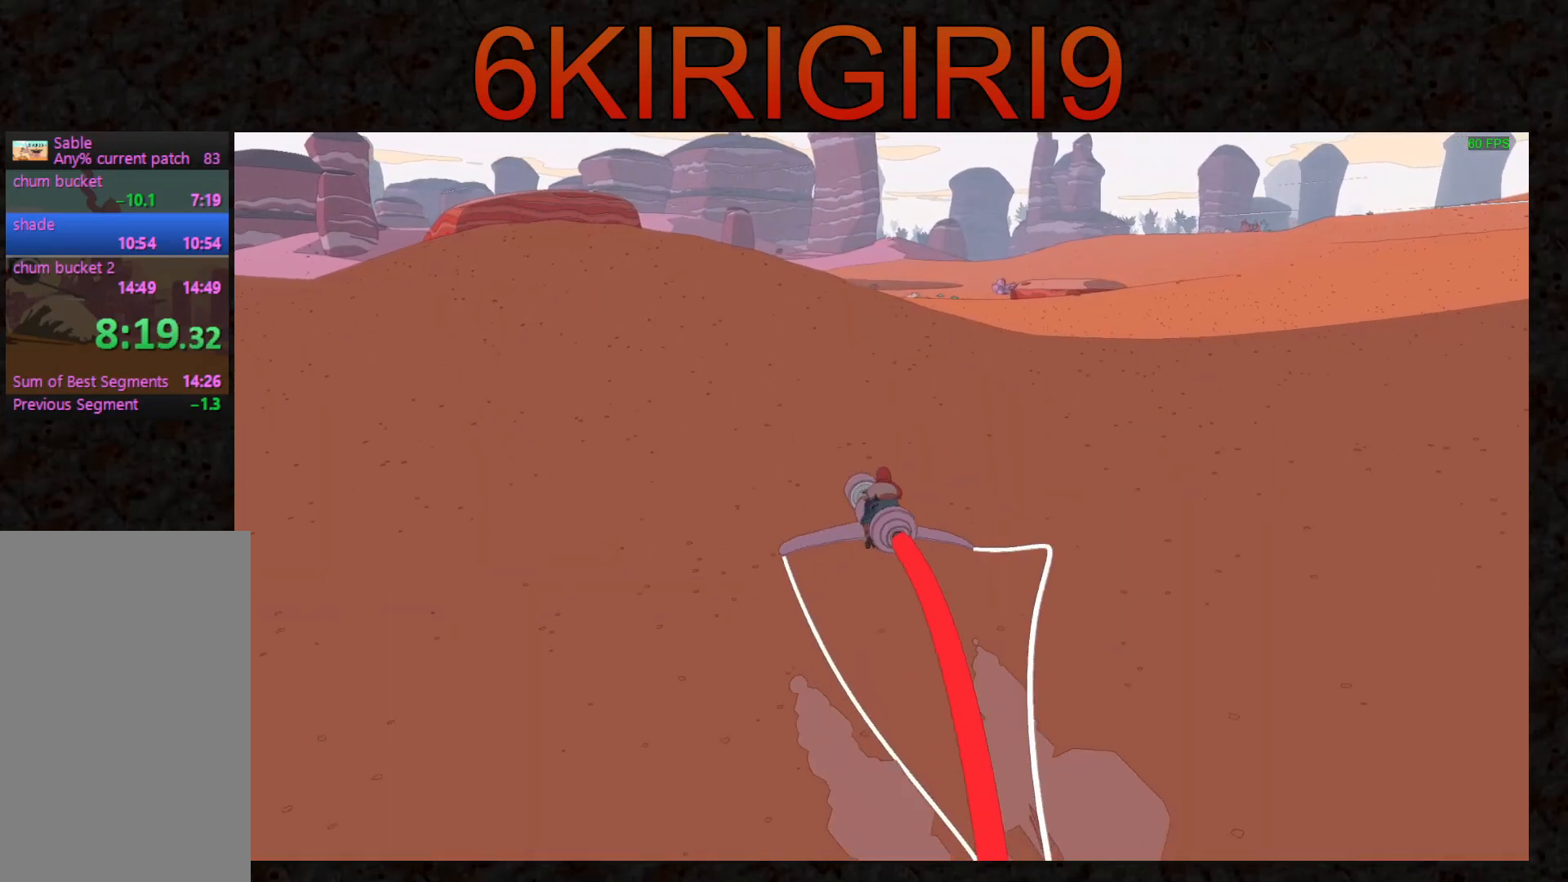
{"keys": ["w"], "mouse": [], "events": []}